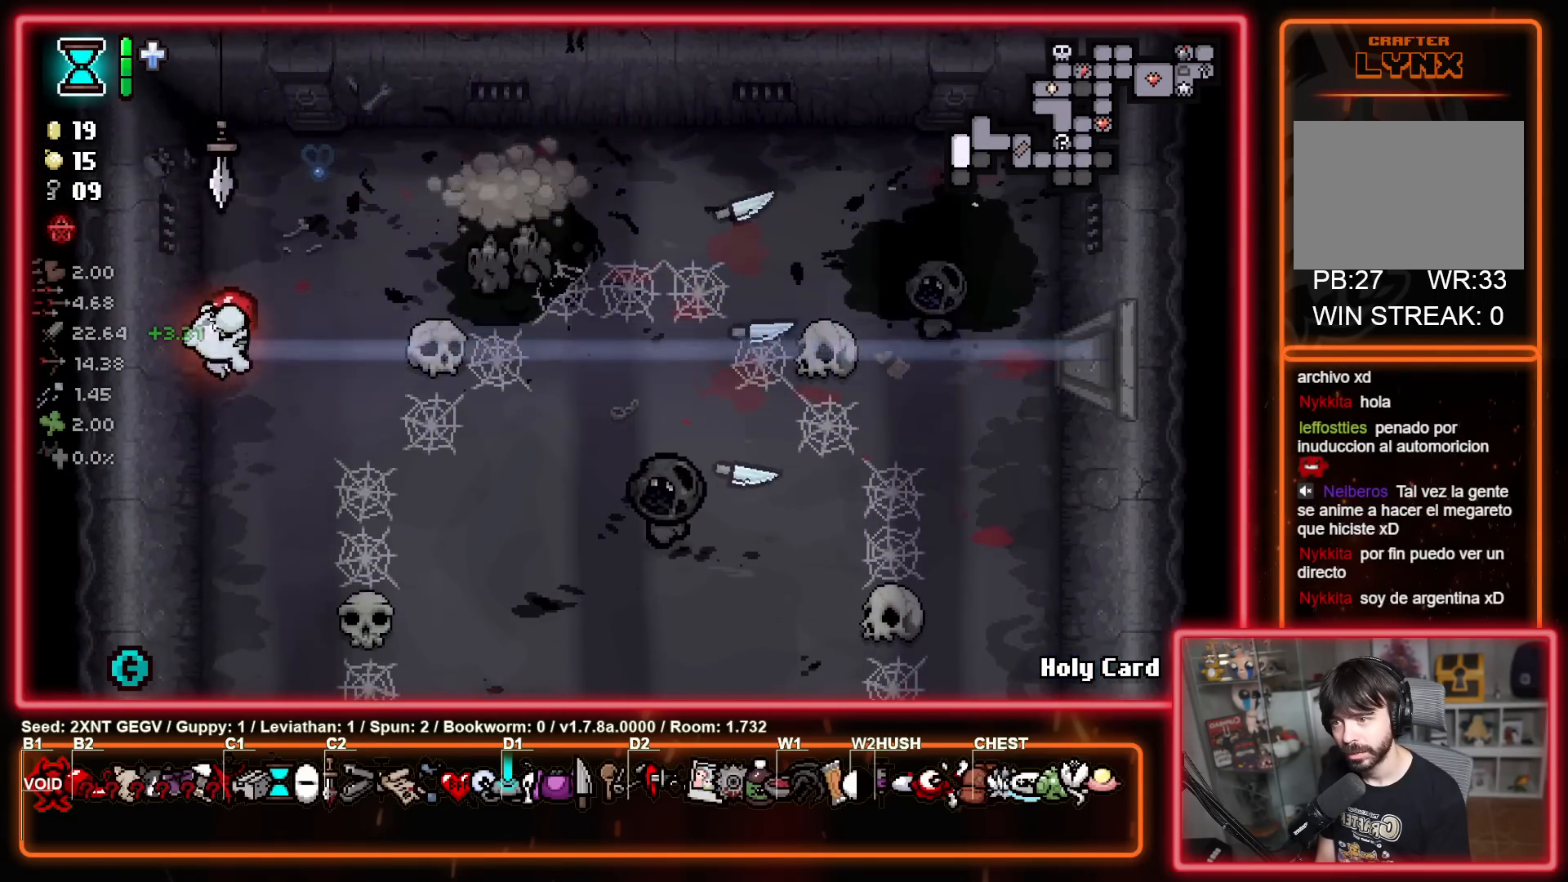
Gameplay with a controller (Xbox layout); each line is a JSON object with the inputs held at the frame after it. "events" lists button and stick changes between this image and that frame as [ms after this image, input, new state], when the widget could be followed in between. Not read: L1 L2 R1 R2.
{"buttons": ["B"], "left_stick": "center", "right_stick": "center", "events": [[33, "left_stick", "center"], [217, "left_stick", "up-right"], [383, "B", "down"], [383, "left_stick", "up"], [483, "left_stick", "center"]]}
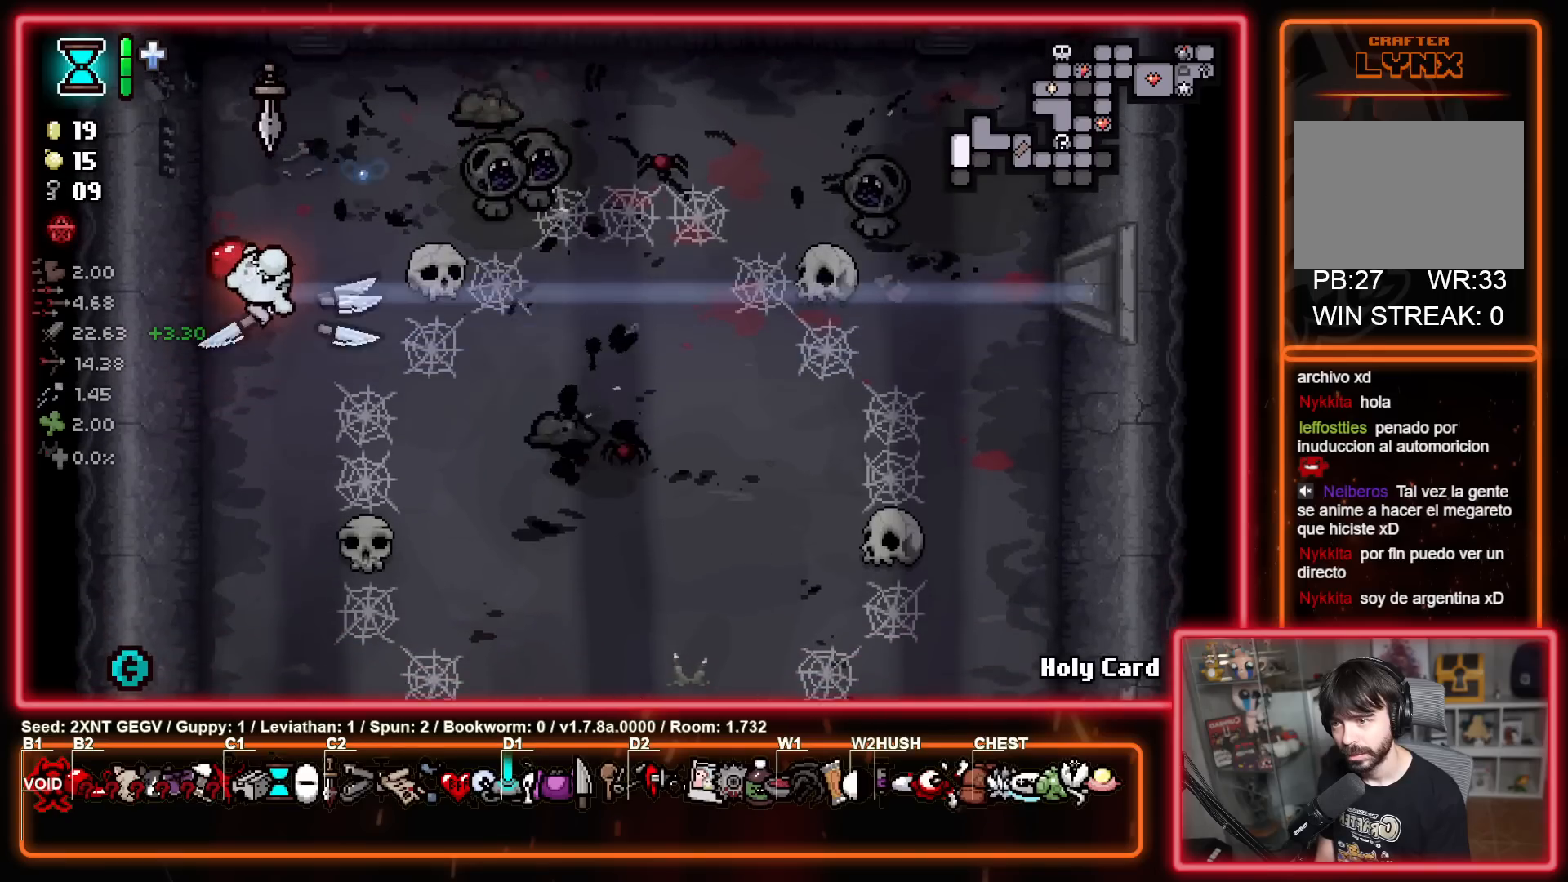
{"buttons": [], "left_stick": "left", "right_stick": "center", "events": [[67, "left_stick", "up-right"], [250, "B", "up"], [333, "left_stick", "left"]]}
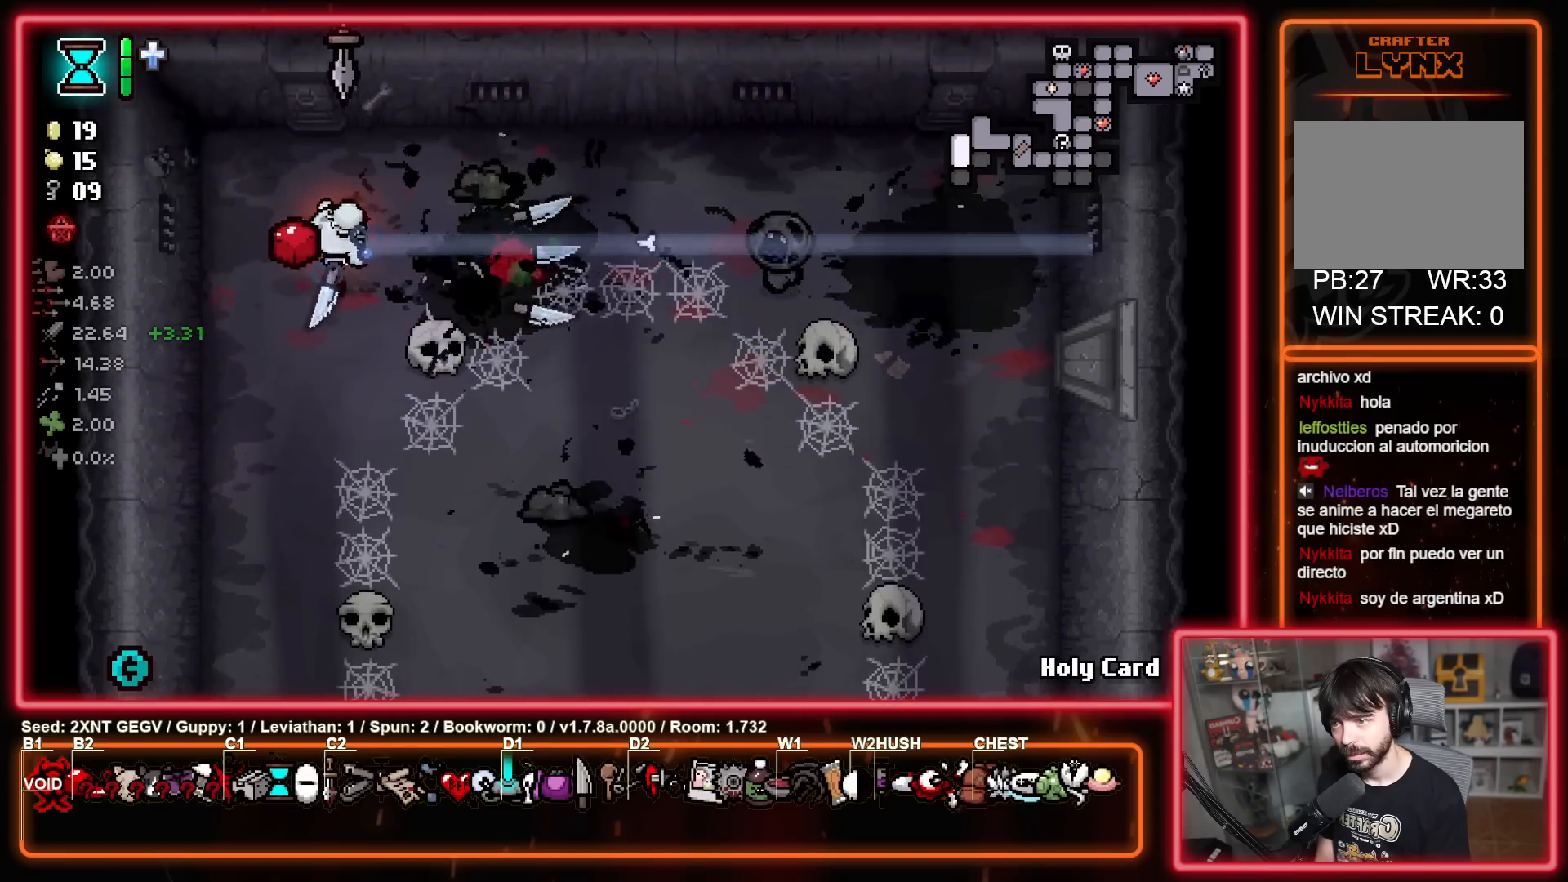
{"buttons": ["B"], "left_stick": "center", "right_stick": "center", "events": [[133, "left_stick", "up"], [233, "B", "down"], [267, "left_stick", "right"], [333, "left_stick", "center"]]}
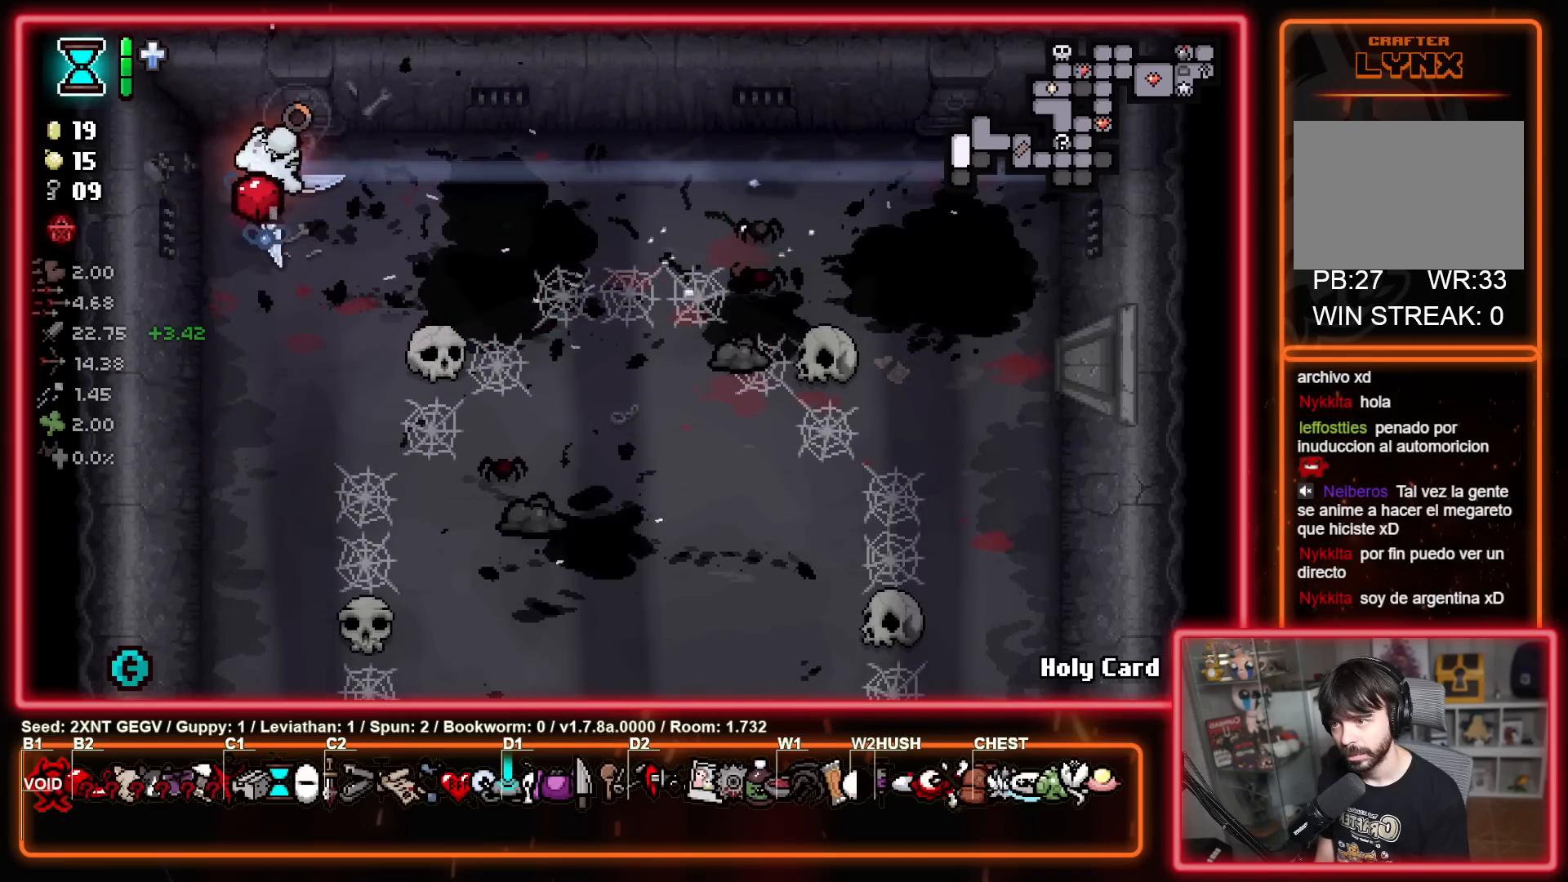
{"buttons": [], "left_stick": "down", "right_stick": "center", "events": [[17, "left_stick", "down"], [417, "B", "up"]]}
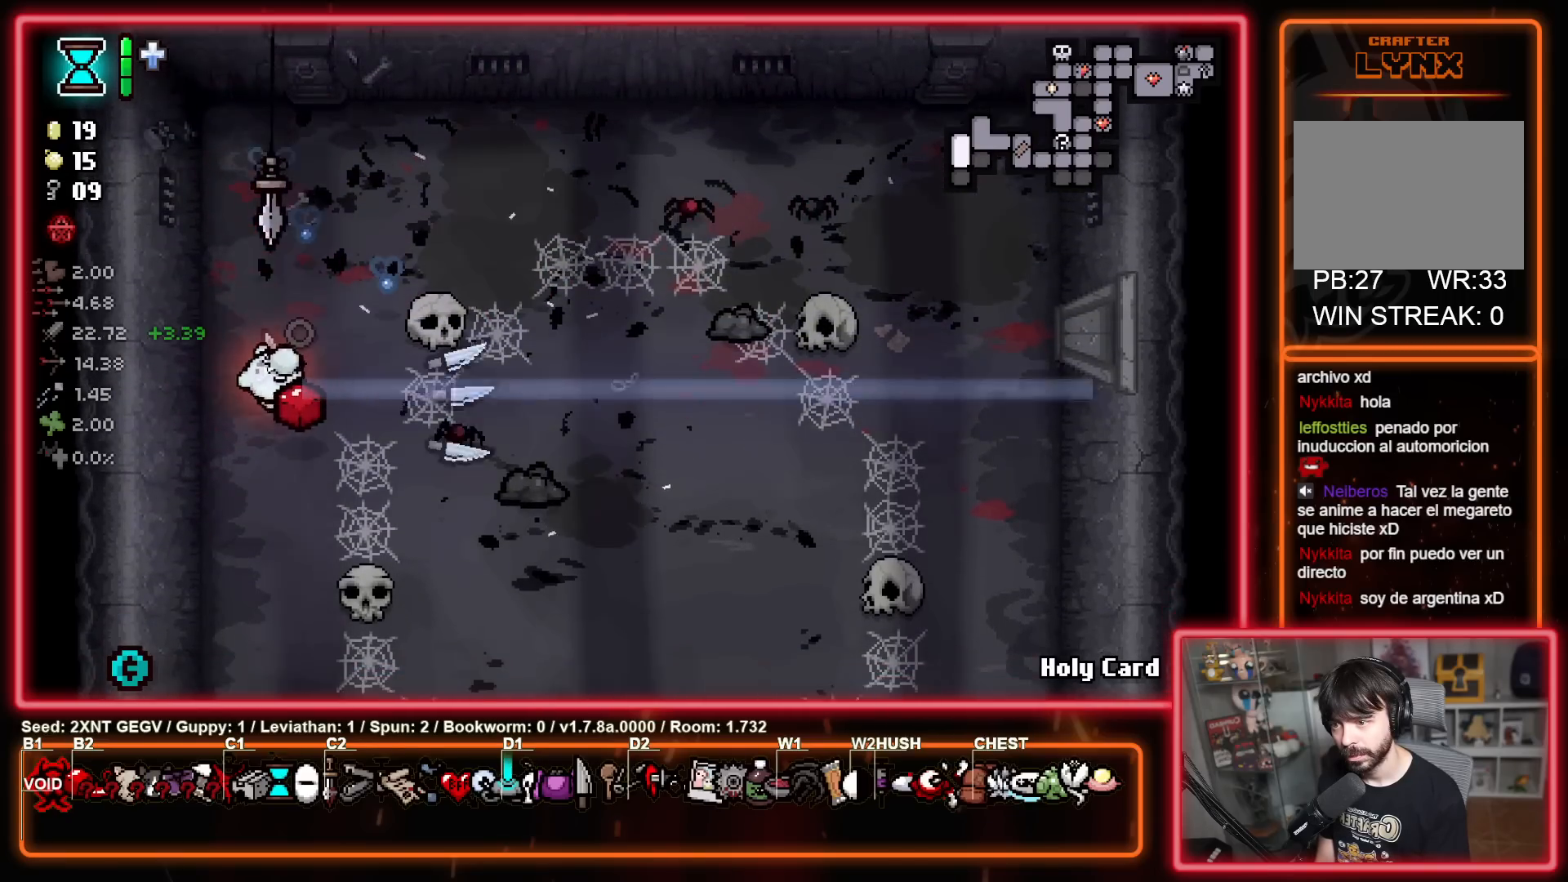
{"buttons": [], "left_stick": "up", "right_stick": "center", "events": [[50, "left_stick", "down-left"], [167, "left_stick", "up-left"], [350, "left_stick", "center"], [433, "left_stick", "up"]]}
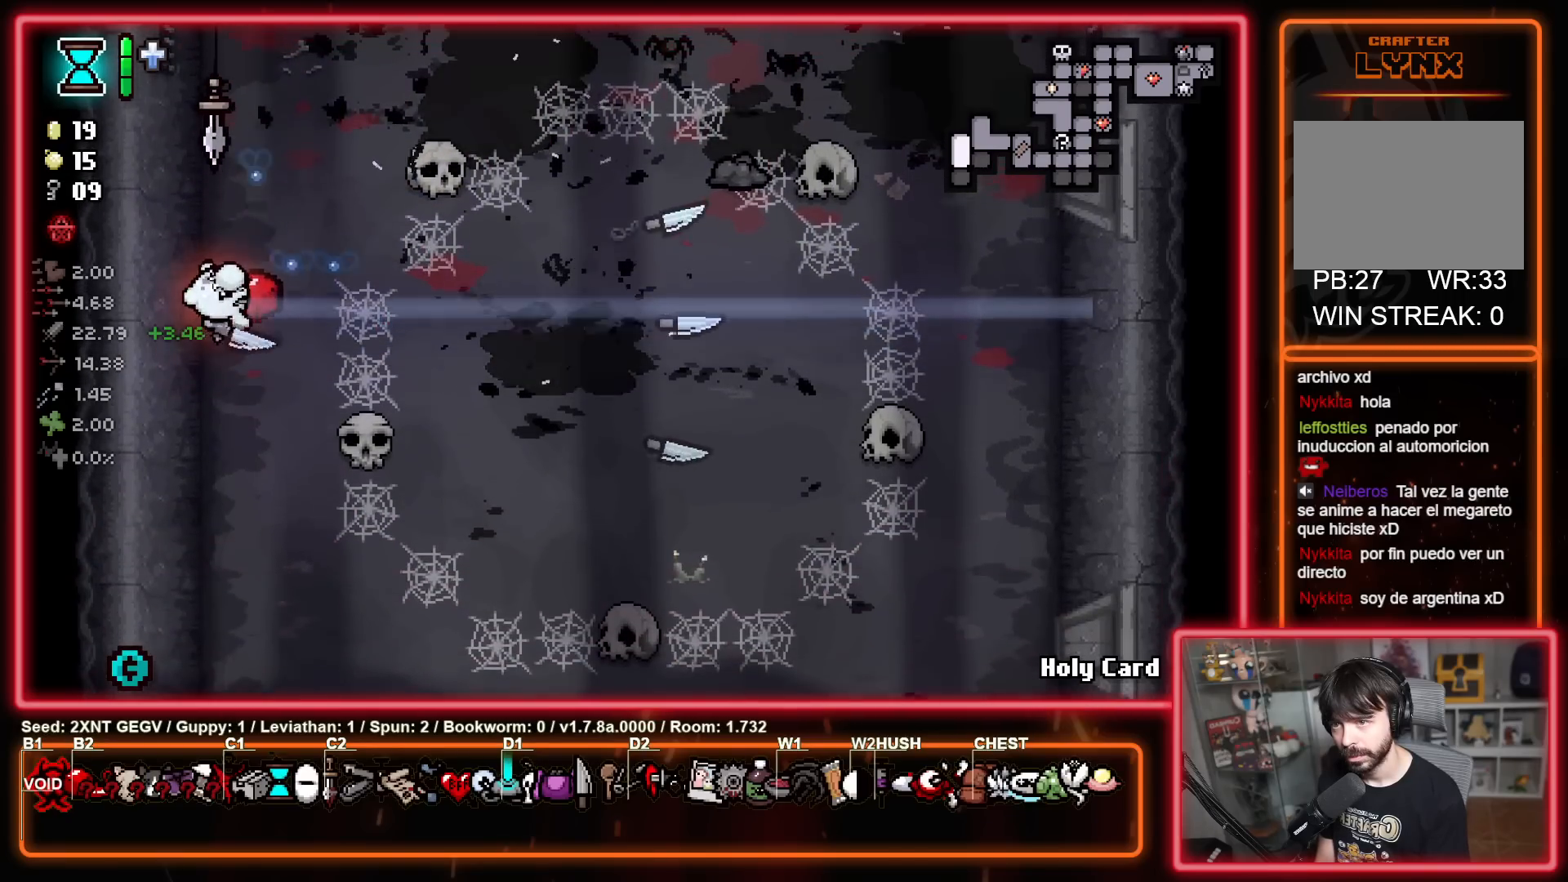
{"buttons": ["B"], "left_stick": "up-right", "right_stick": "center", "events": [[83, "B", "down"], [233, "left_stick", "up-right"]]}
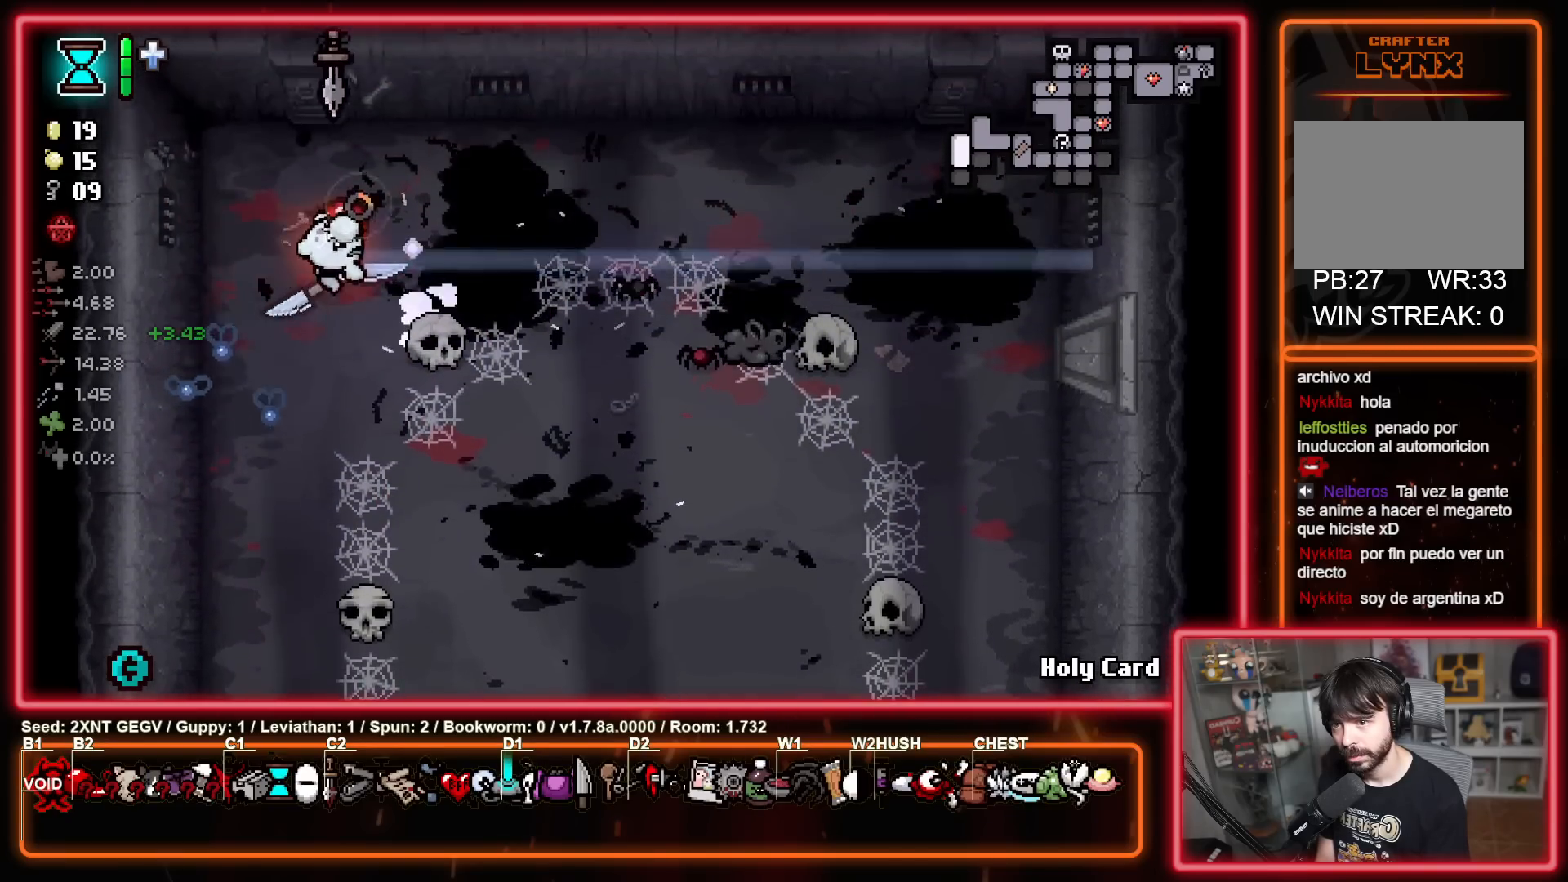
{"buttons": [], "left_stick": "left", "right_stick": "center", "events": [[50, "left_stick", "down-right"], [100, "B", "up"], [367, "left_stick", "left"]]}
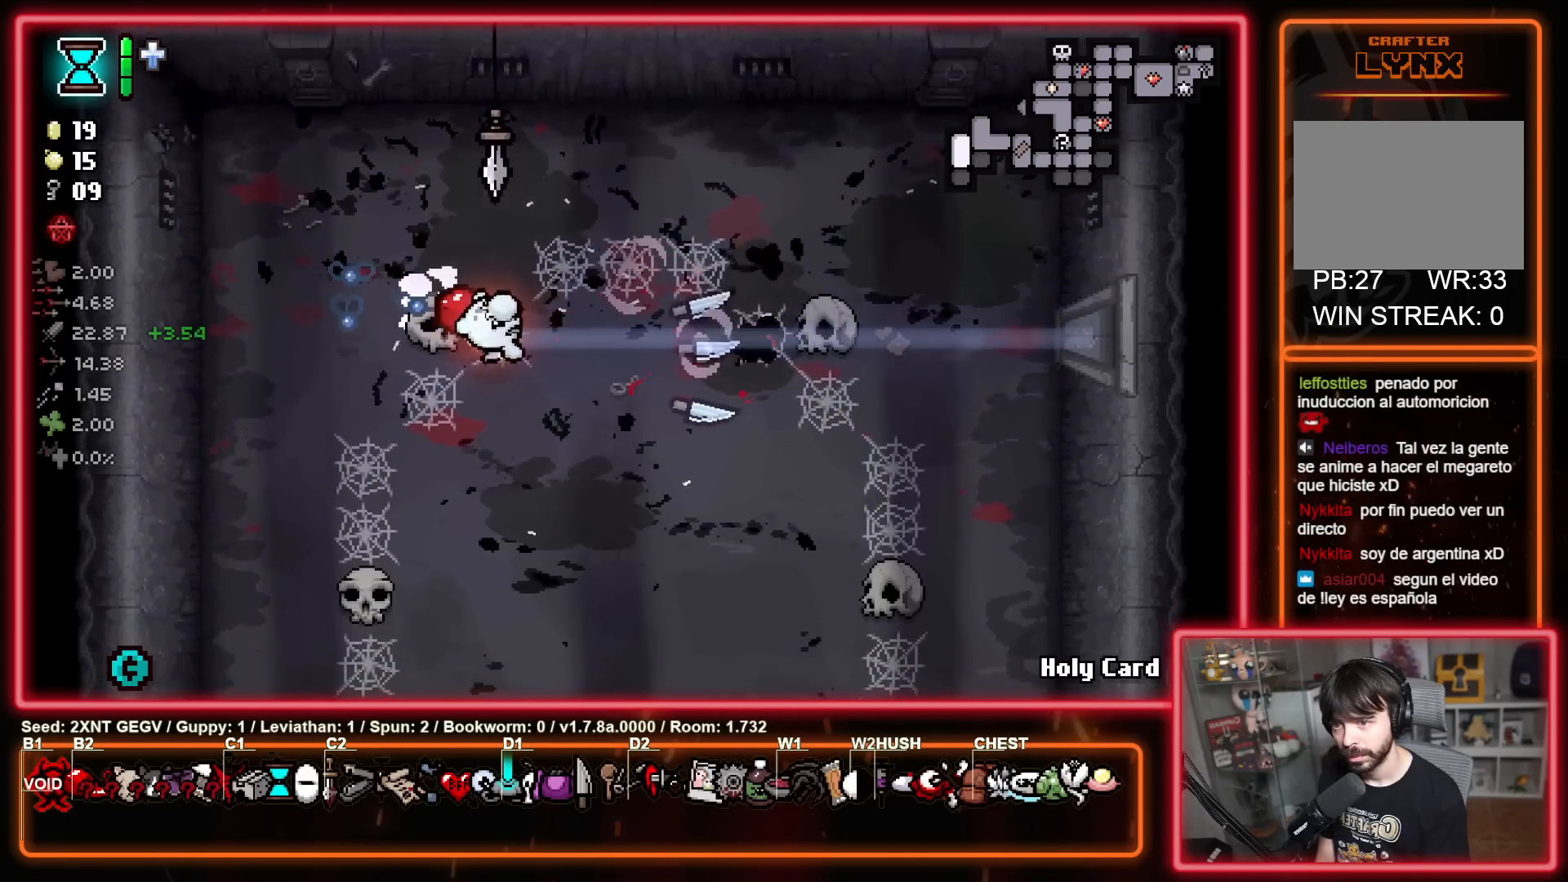
{"buttons": [], "left_stick": "center", "right_stick": "center", "events": [[33, "left_stick", "center"]]}
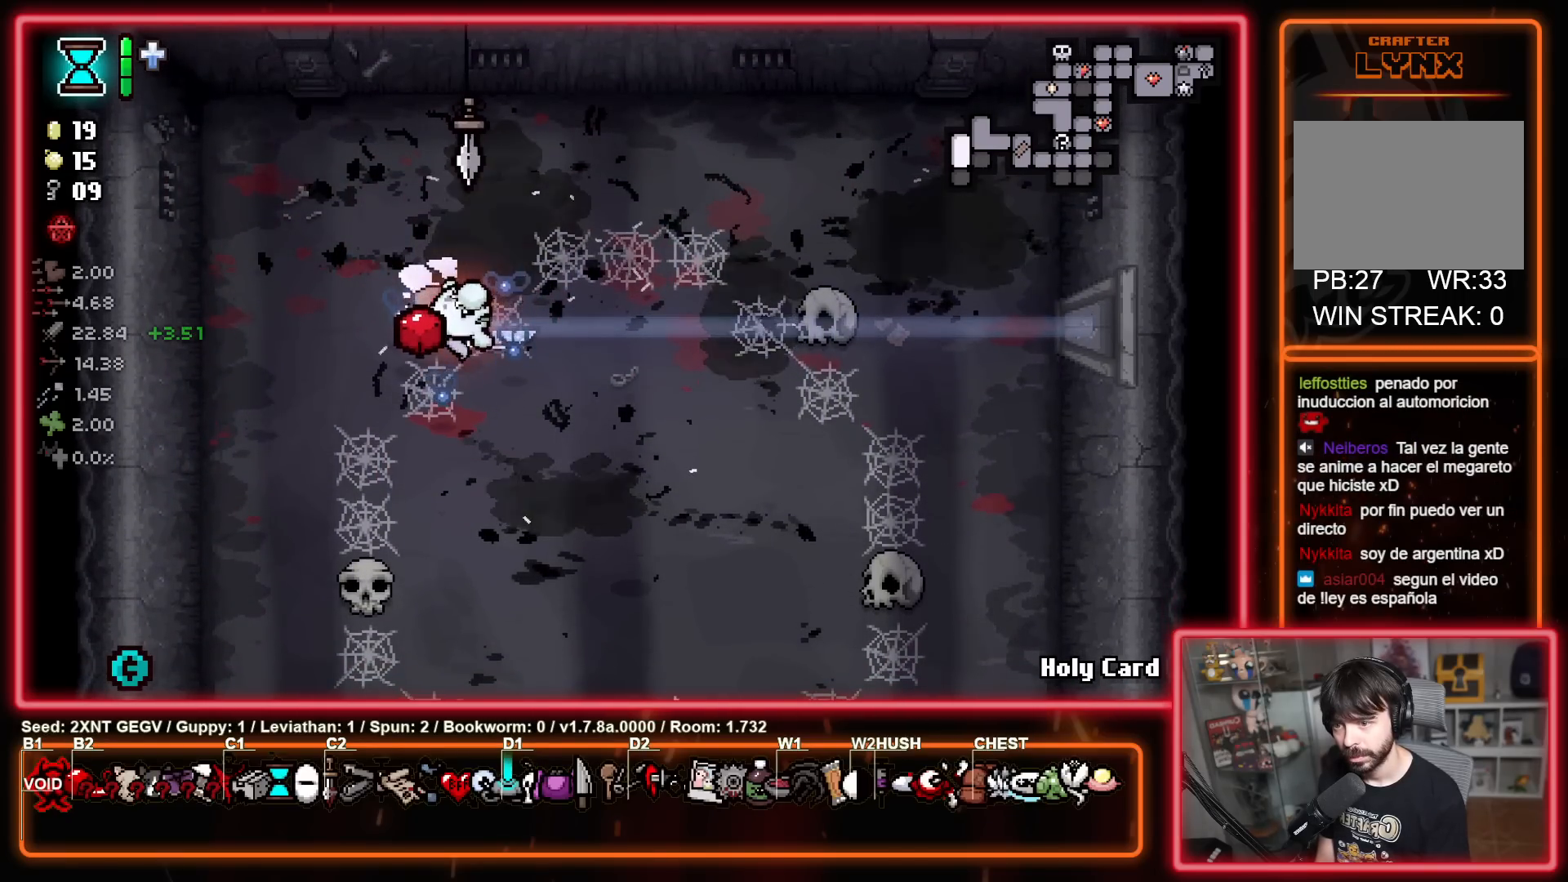
{"buttons": [], "left_stick": "down-right", "right_stick": "center", "events": [[267, "left_stick", "down-right"]]}
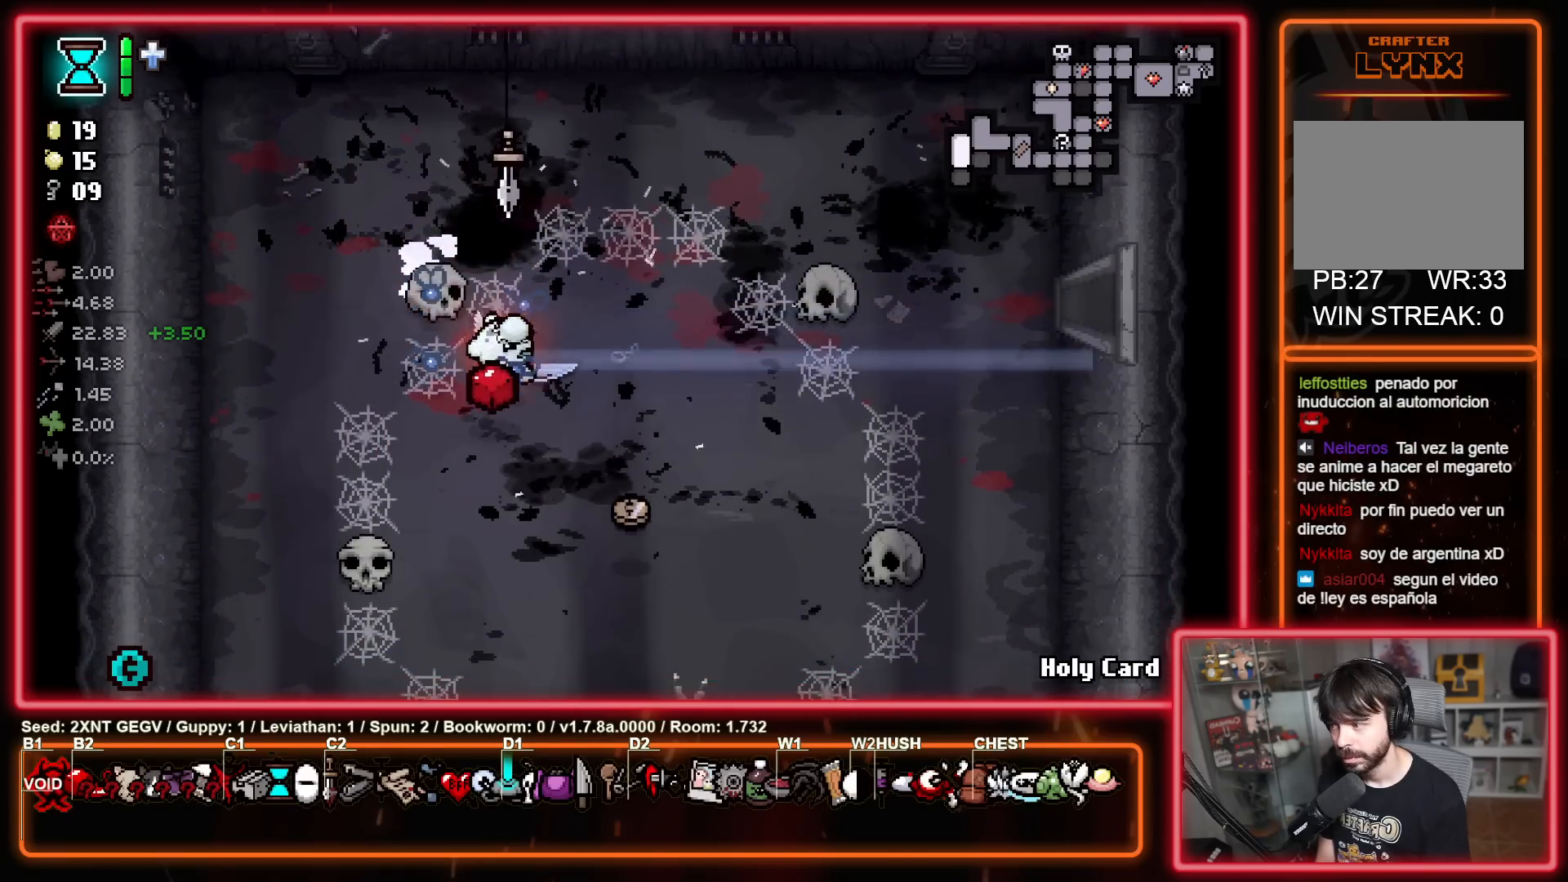
{"buttons": [], "left_stick": "center", "right_stick": "center", "events": [[267, "left_stick", "down-left"], [433, "left_stick", "center"]]}
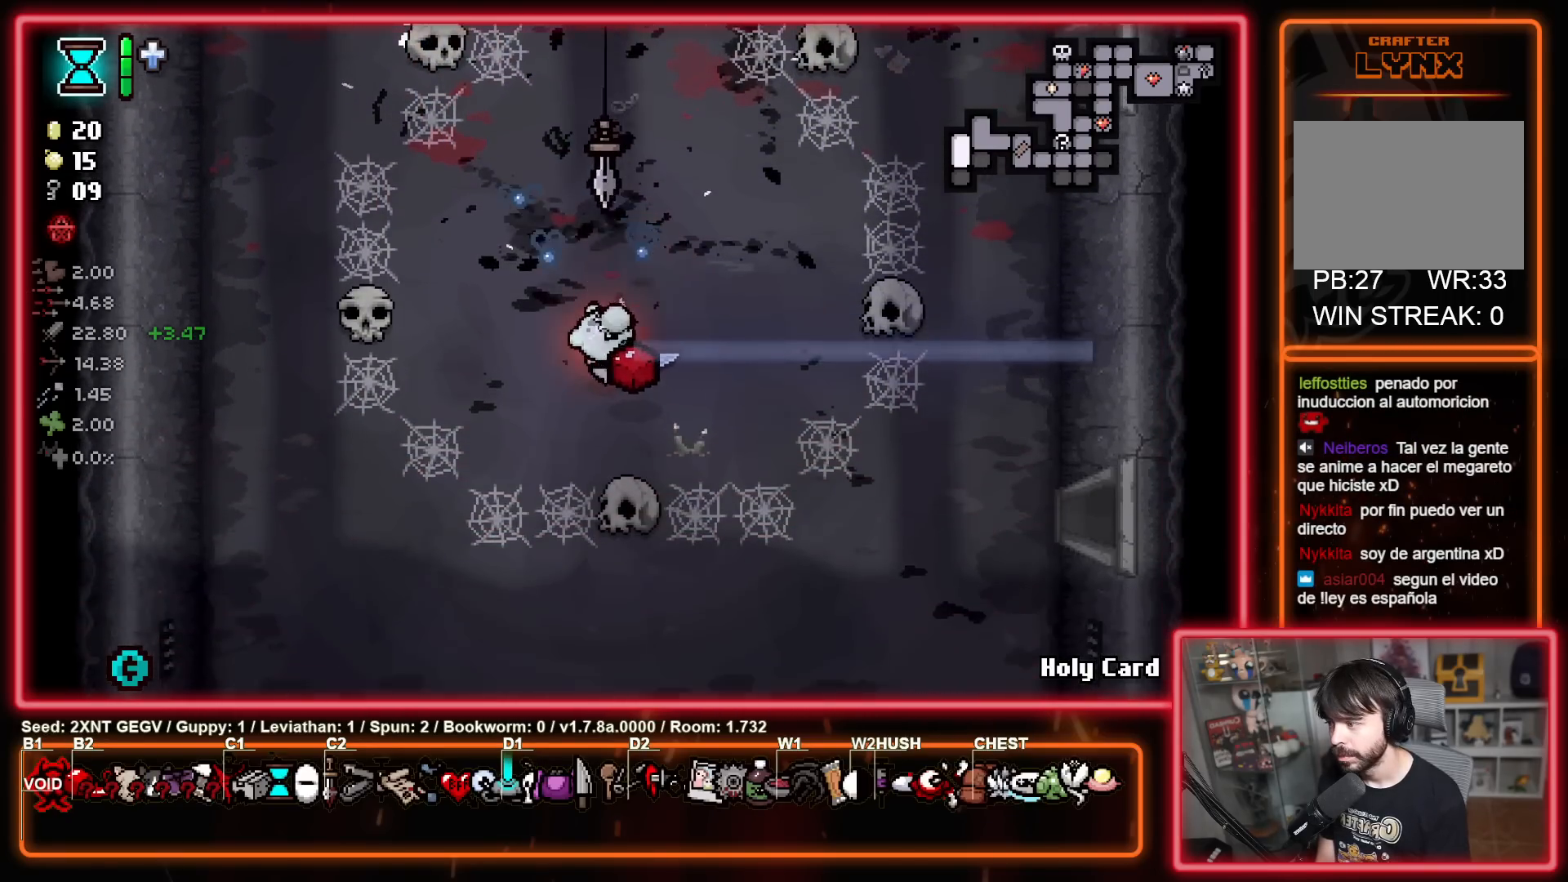
{"buttons": [], "left_stick": "down", "right_stick": "center", "events": [[450, "left_stick", "down"]]}
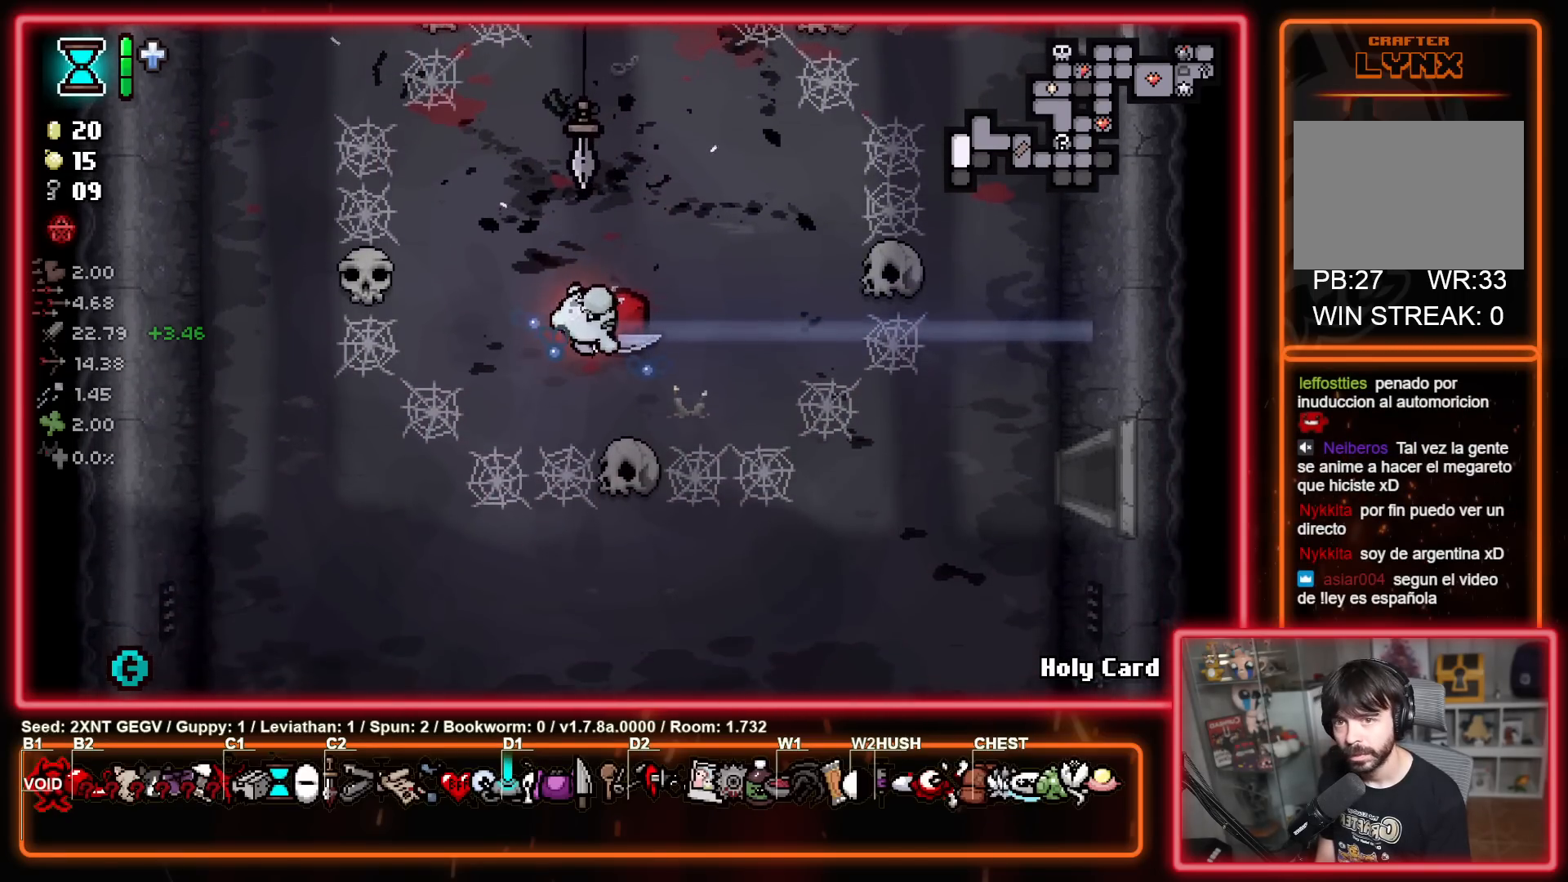
{"buttons": [], "left_stick": "down", "right_stick": "center", "events": [[200, "left_stick", "down-right"], [367, "left_stick", "down"]]}
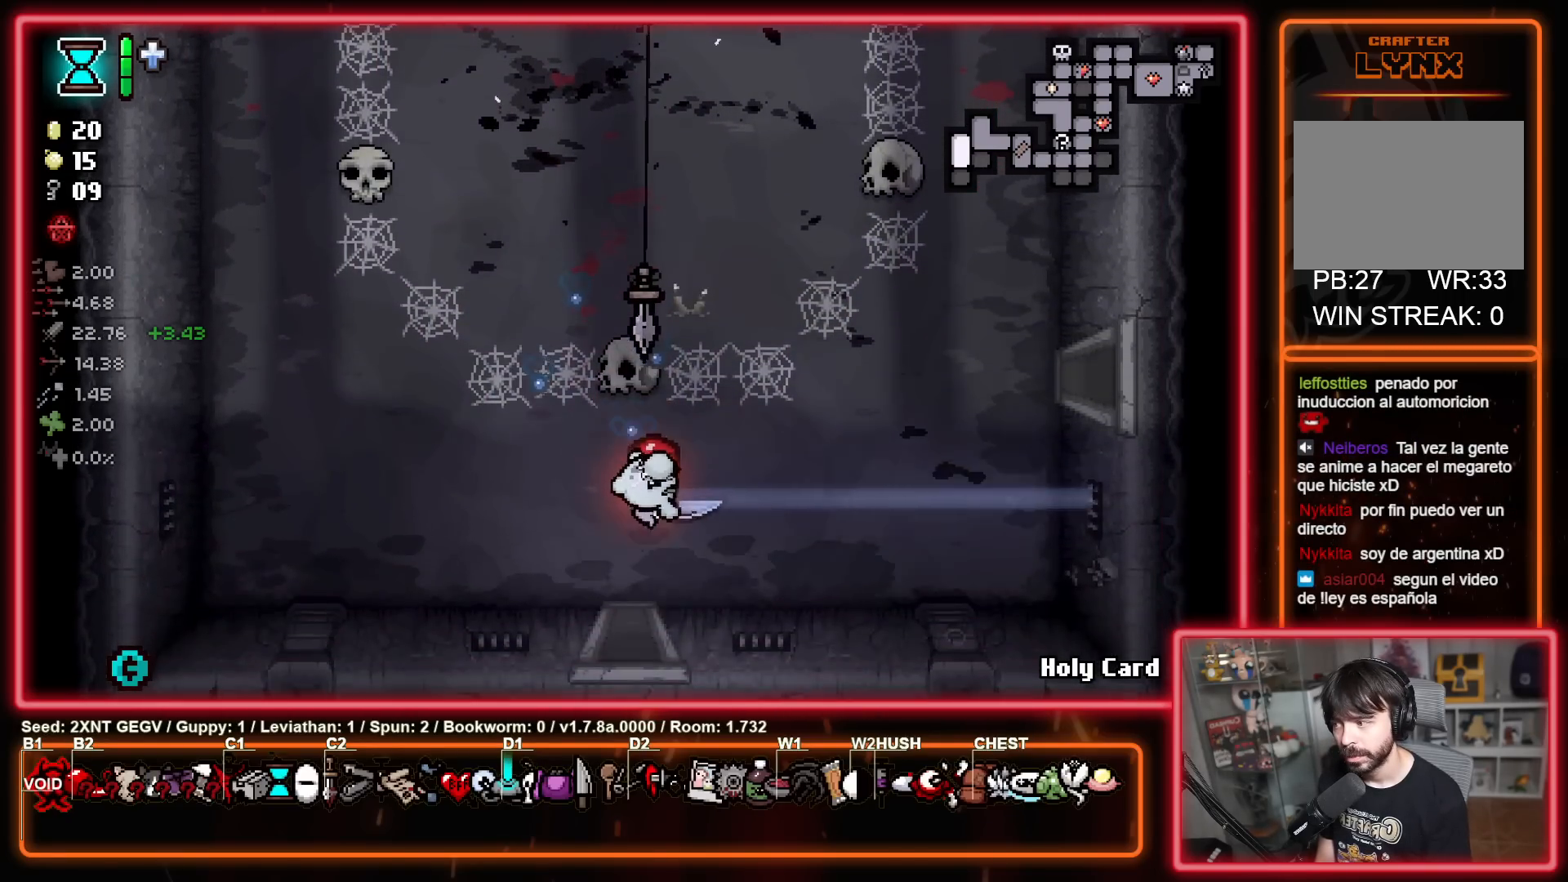
{"buttons": [], "left_stick": "center", "right_stick": "center", "events": [[317, "left_stick", "center"]]}
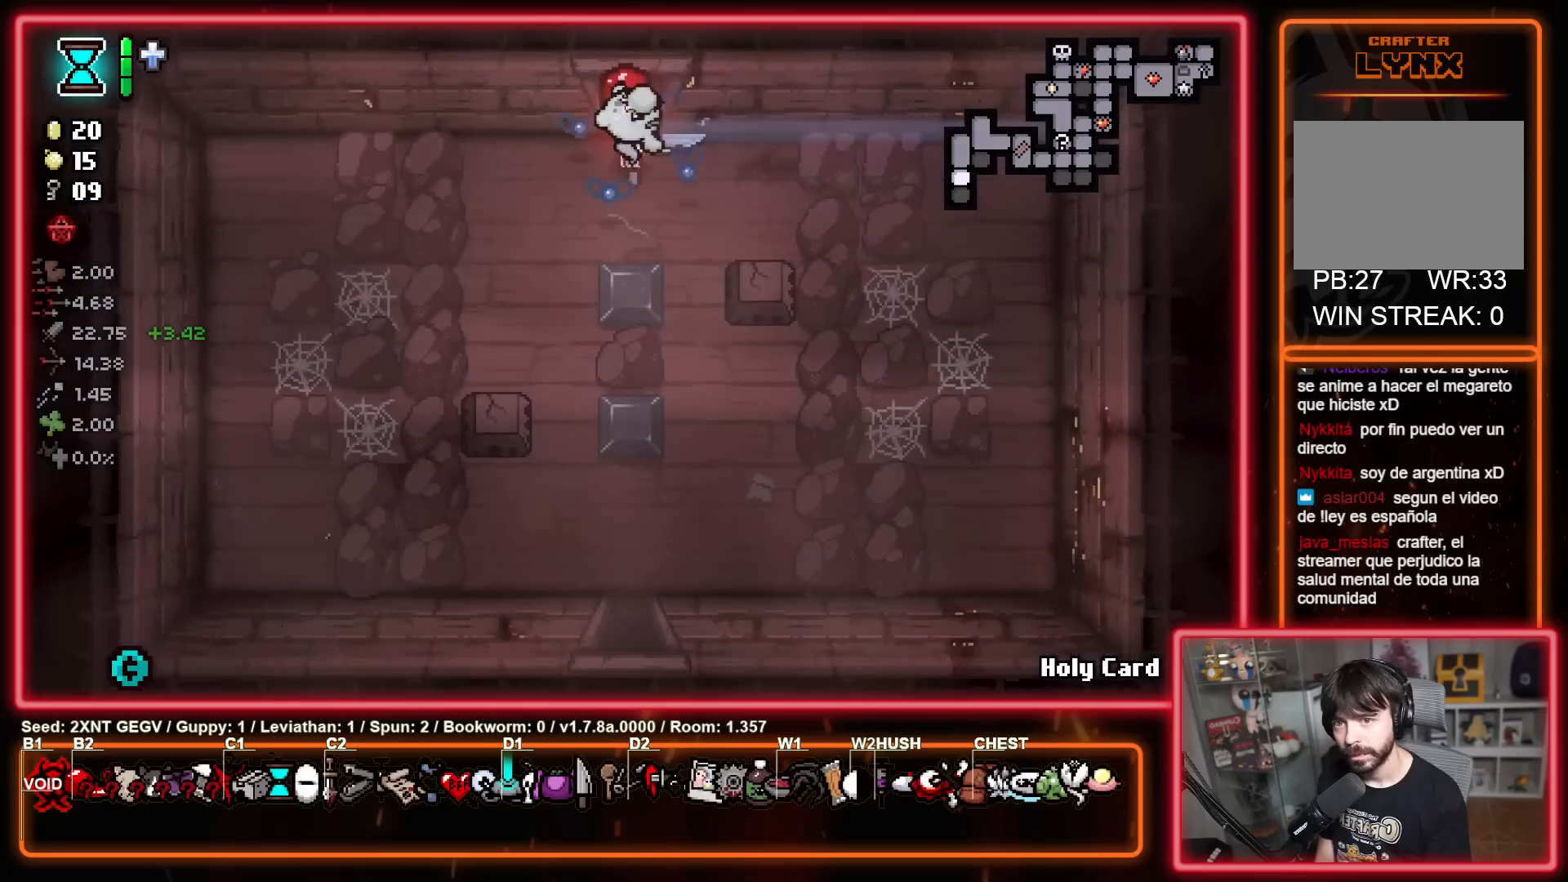
{"buttons": [], "left_stick": "down-left", "right_stick": "center", "events": [[317, "left_stick", "down-left"]]}
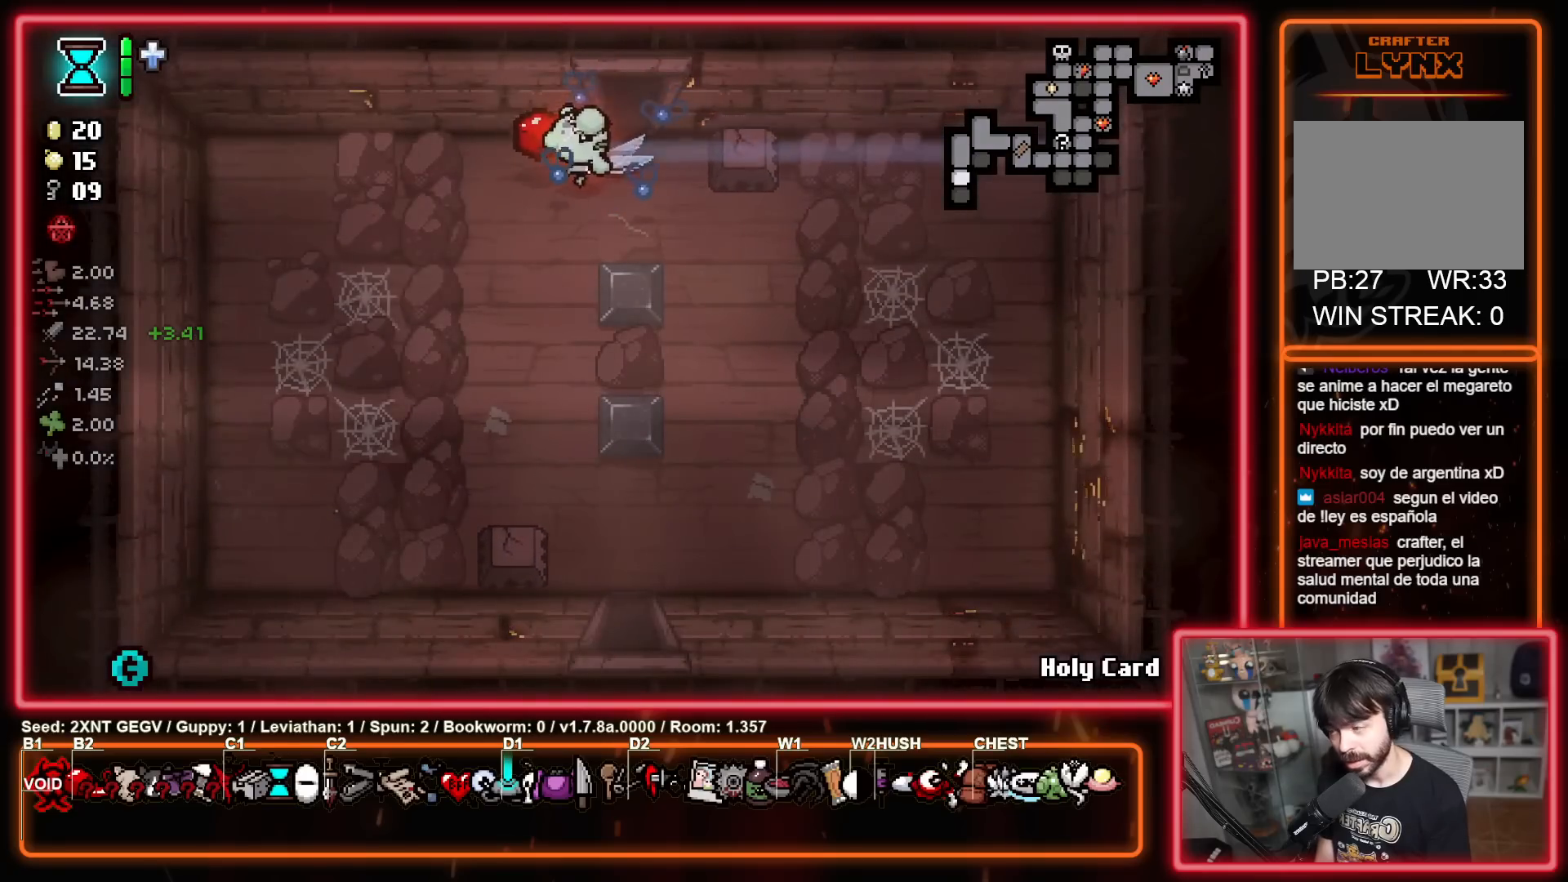
{"buttons": [], "left_stick": "down-right", "right_stick": "center", "events": [[267, "left_stick", "down"], [383, "left_stick", "down-right"]]}
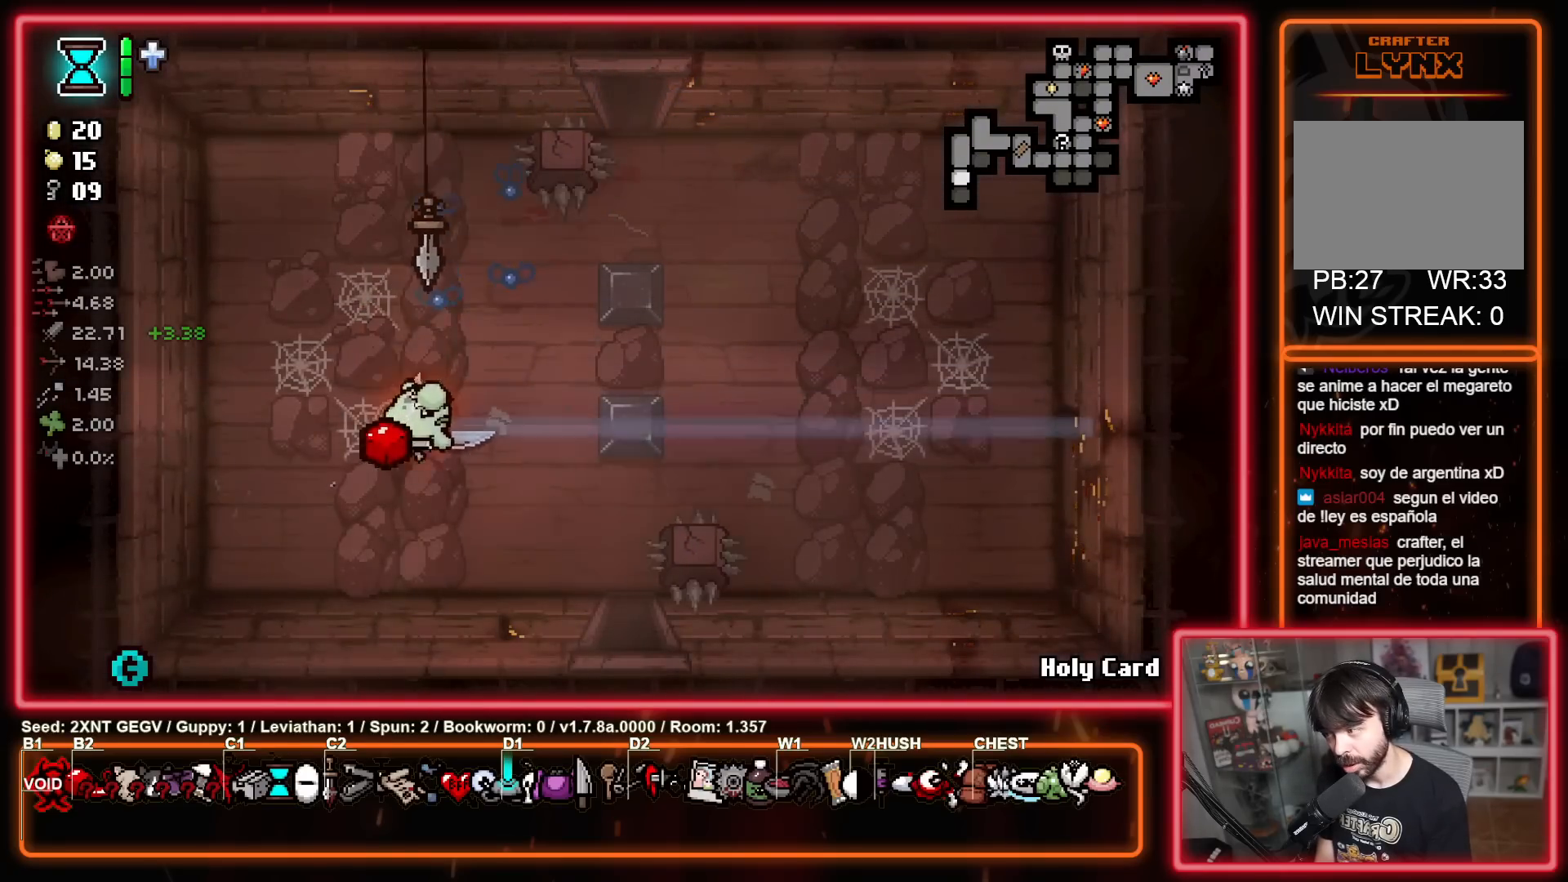
{"buttons": [], "left_stick": "down", "right_stick": "center", "events": [[483, "left_stick", "down"]]}
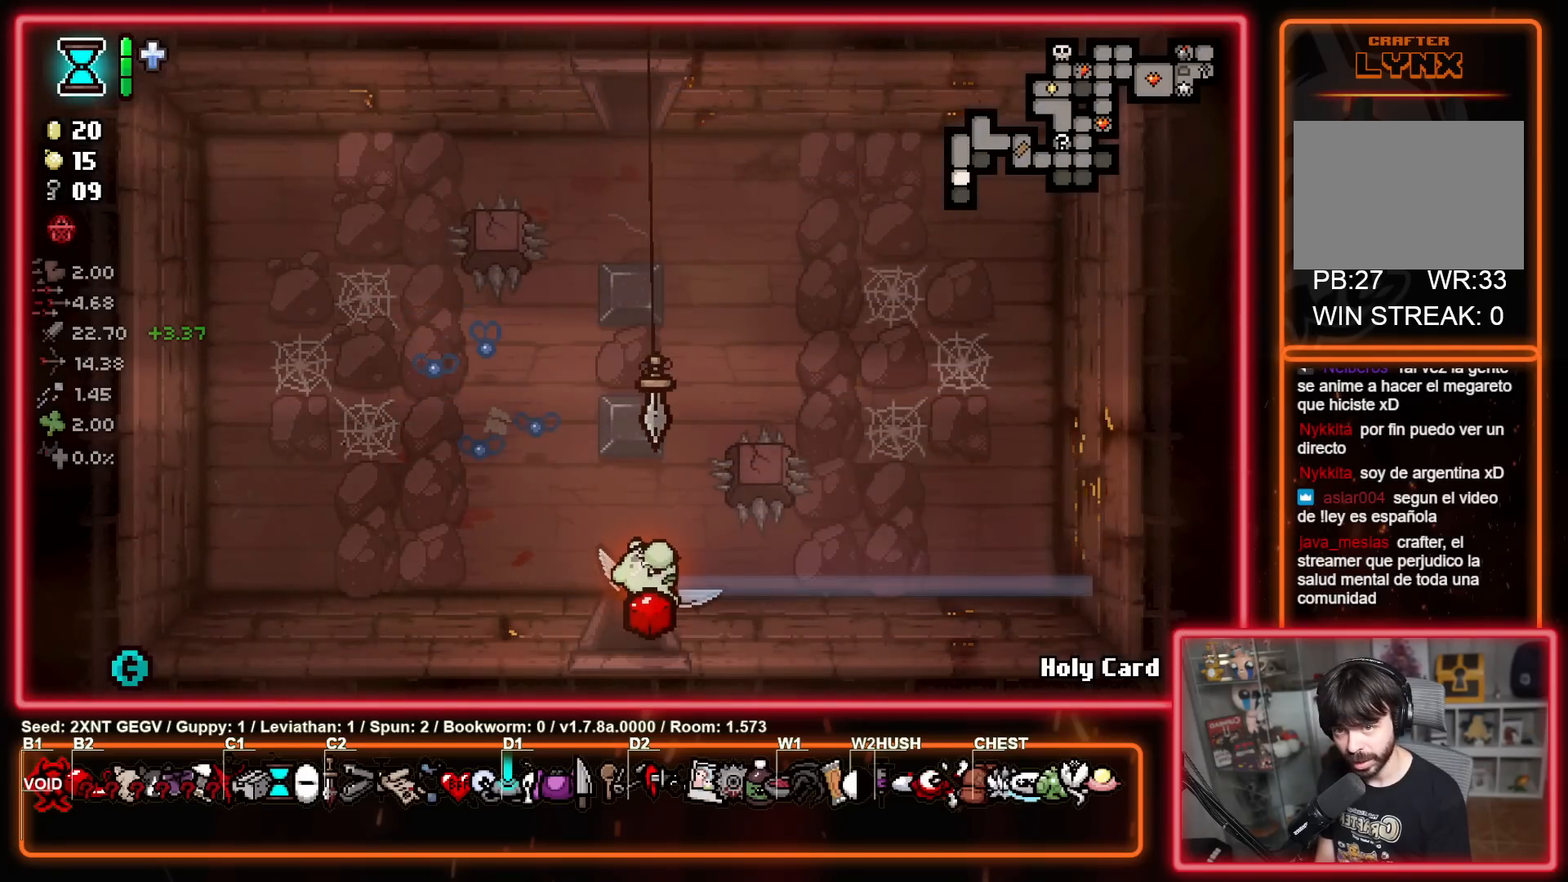
{"buttons": [], "left_stick": "center", "right_stick": "center", "events": [[117, "left_stick", "center"]]}
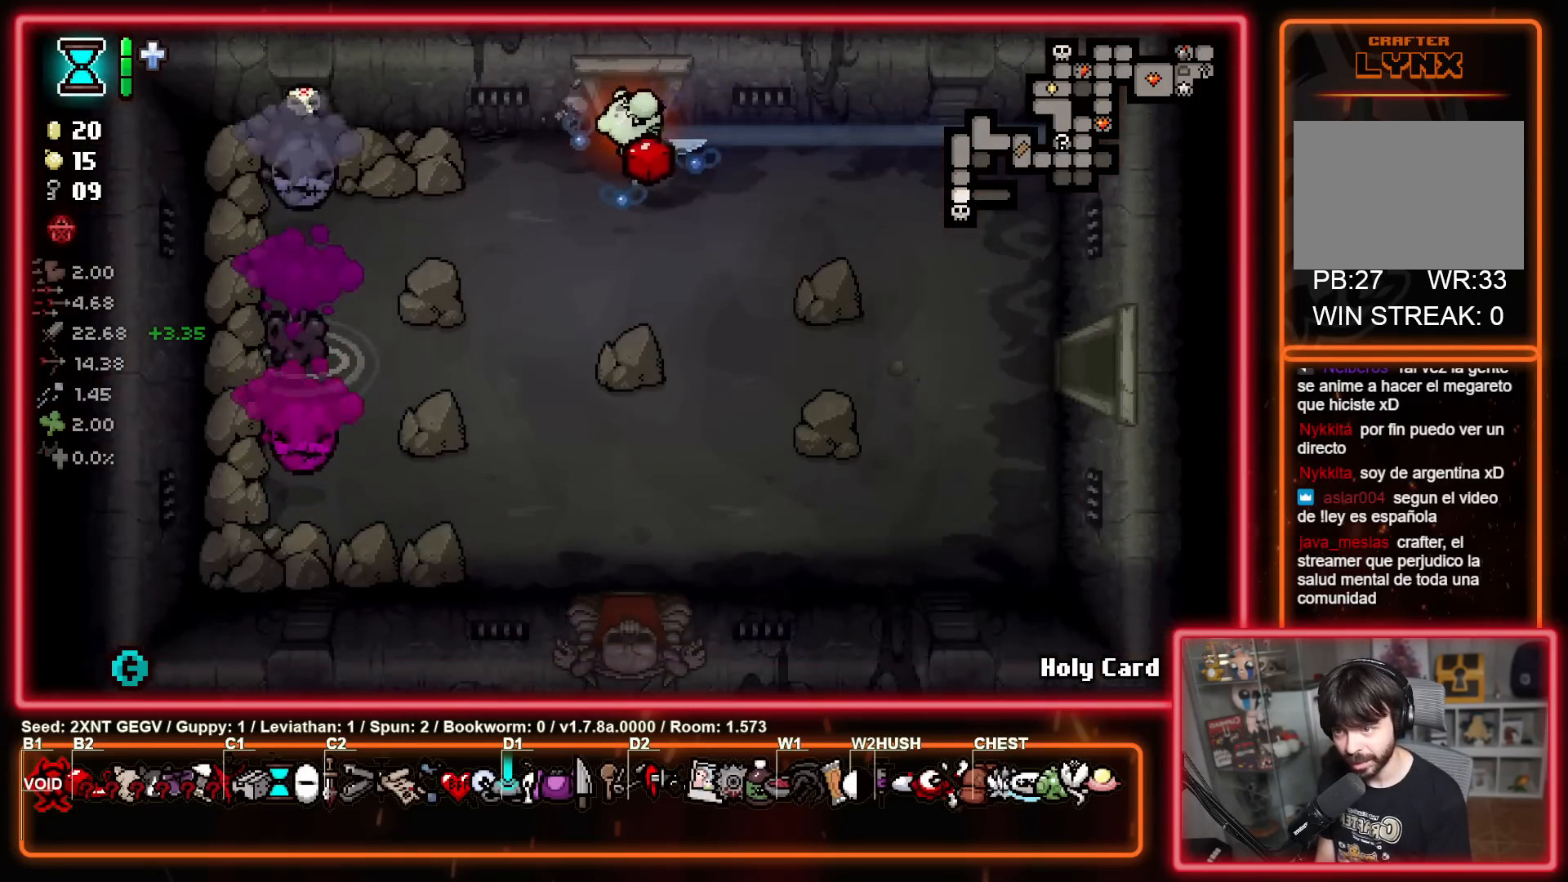
{"buttons": [], "left_stick": "down-left", "right_stick": "center", "events": [[133, "A", "down"], [133, "left_stick", "down-left"], [267, "X", "down"], [333, "A", "up"], [433, "X", "up"]]}
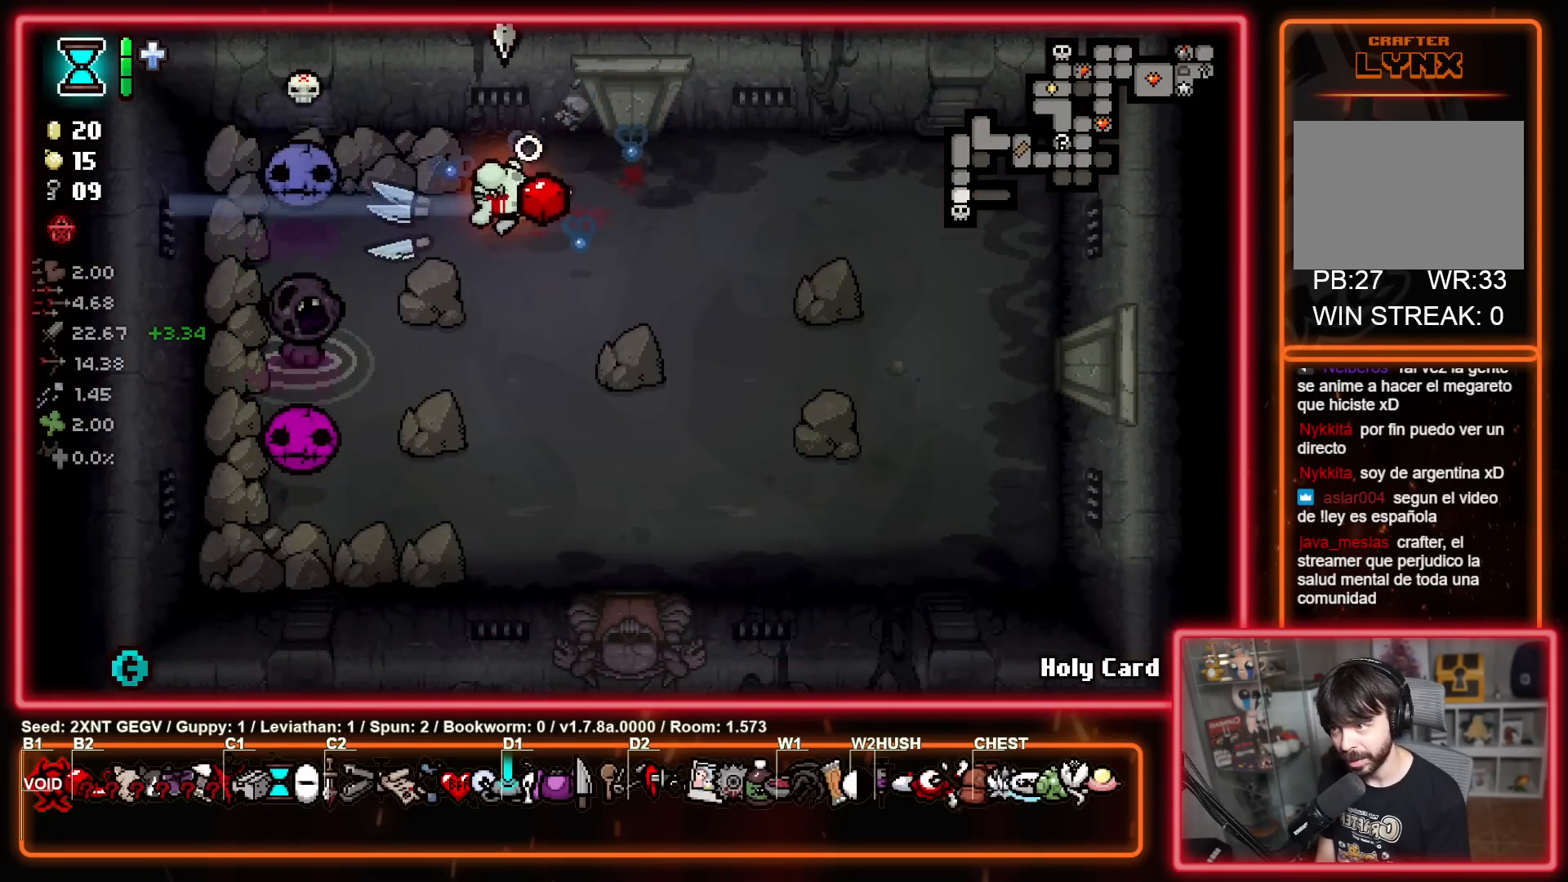
{"buttons": [], "left_stick": "right", "right_stick": "center", "events": [[67, "left_stick", "down-right"], [467, "left_stick", "right"]]}
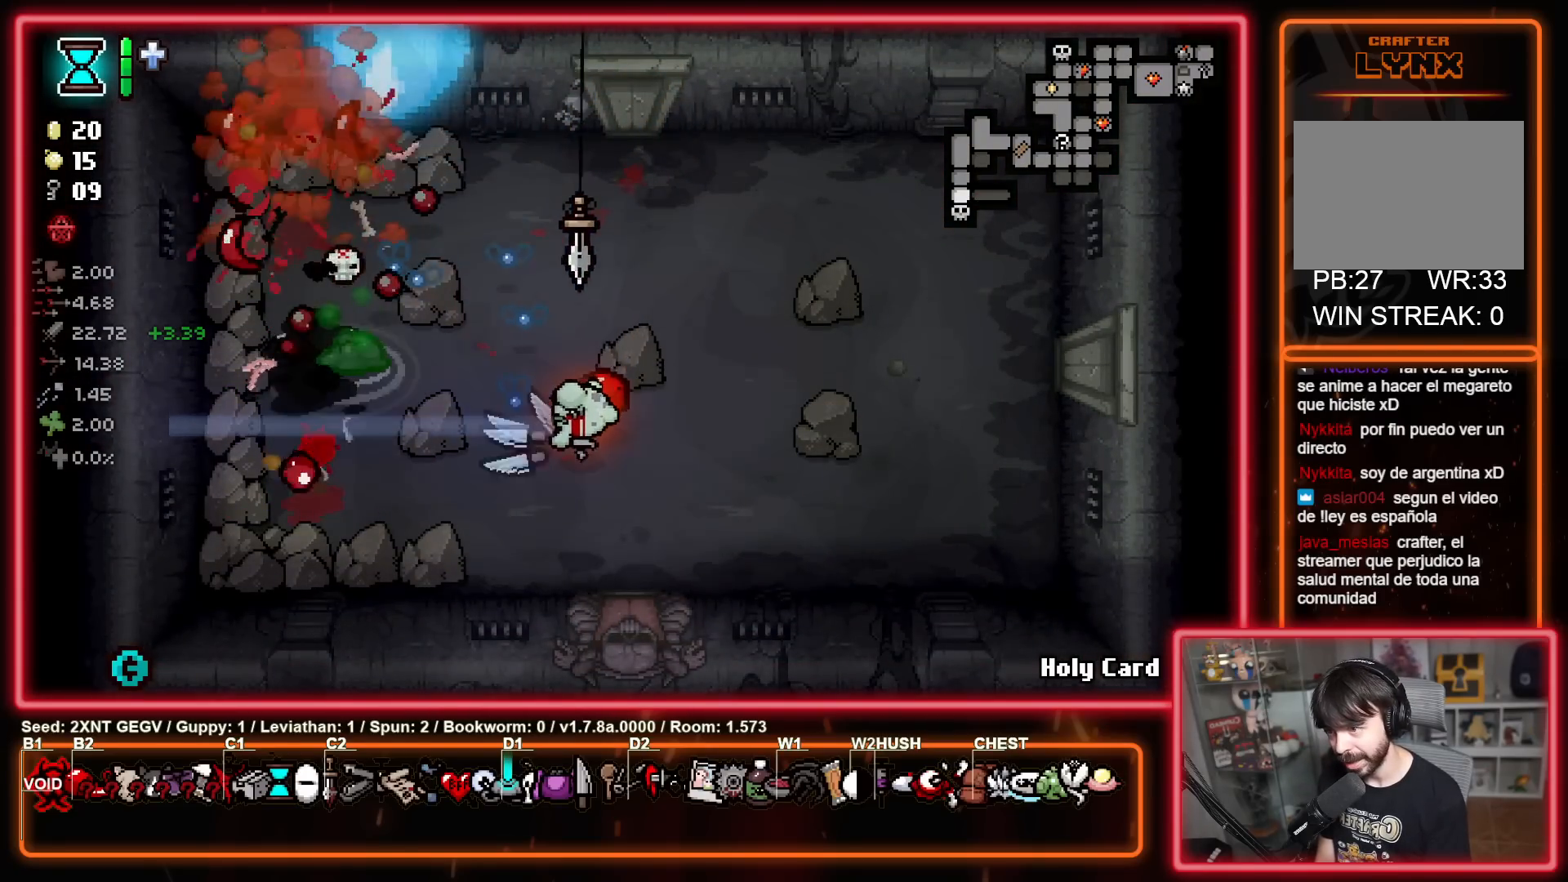
{"buttons": ["X"], "left_stick": "center", "right_stick": "center", "events": [[117, "X", "down"], [317, "left_stick", "center"]]}
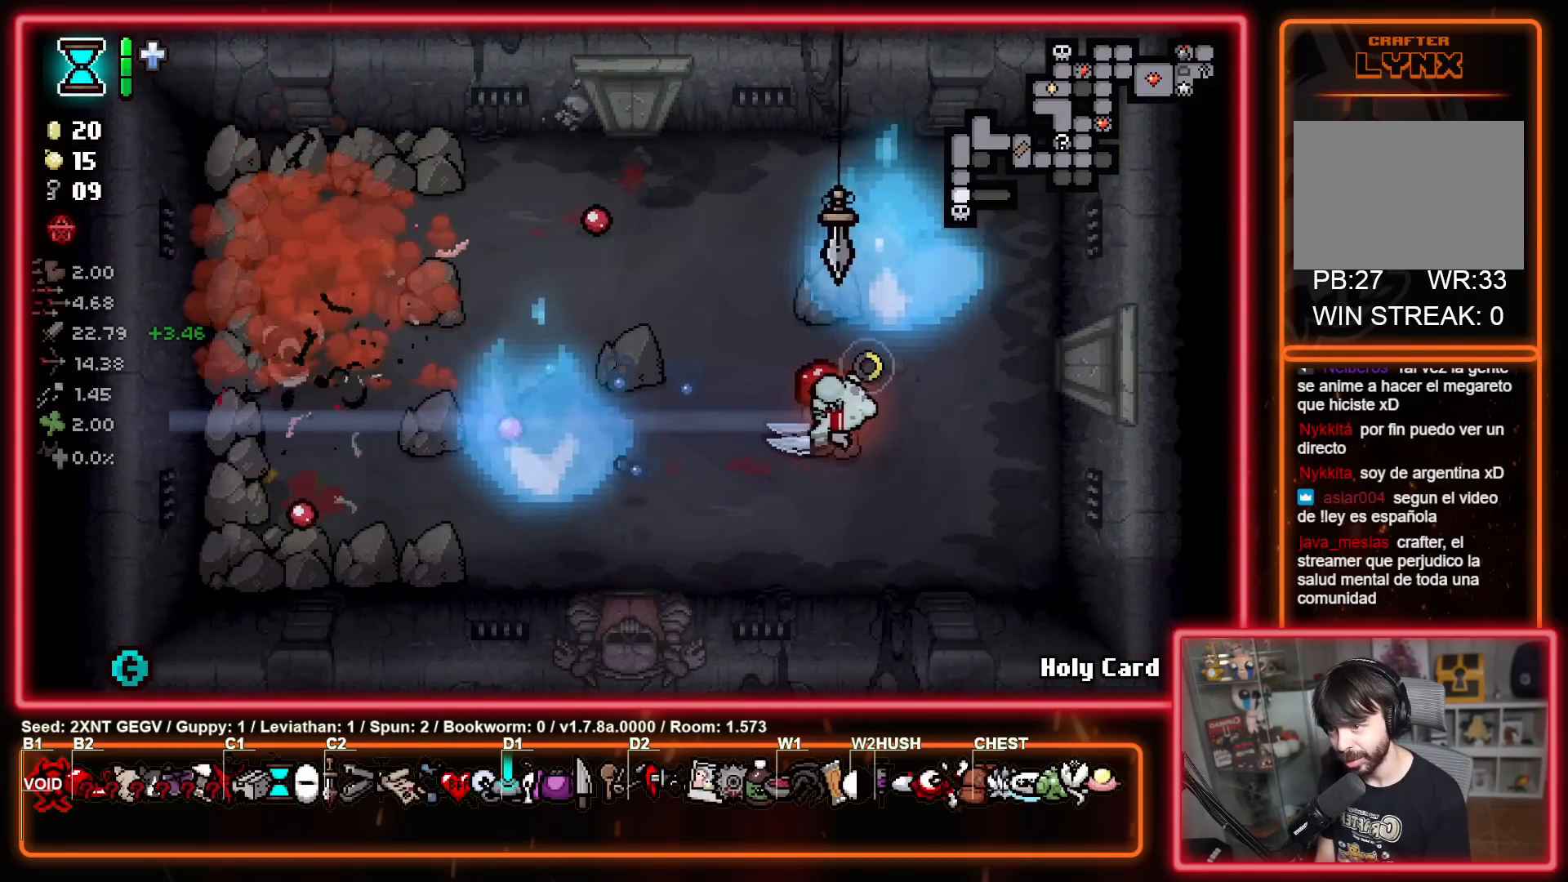
{"buttons": [], "left_stick": "center", "right_stick": "center", "events": [[150, "left_stick", "right"], [167, "X", "up"], [383, "left_stick", "center"]]}
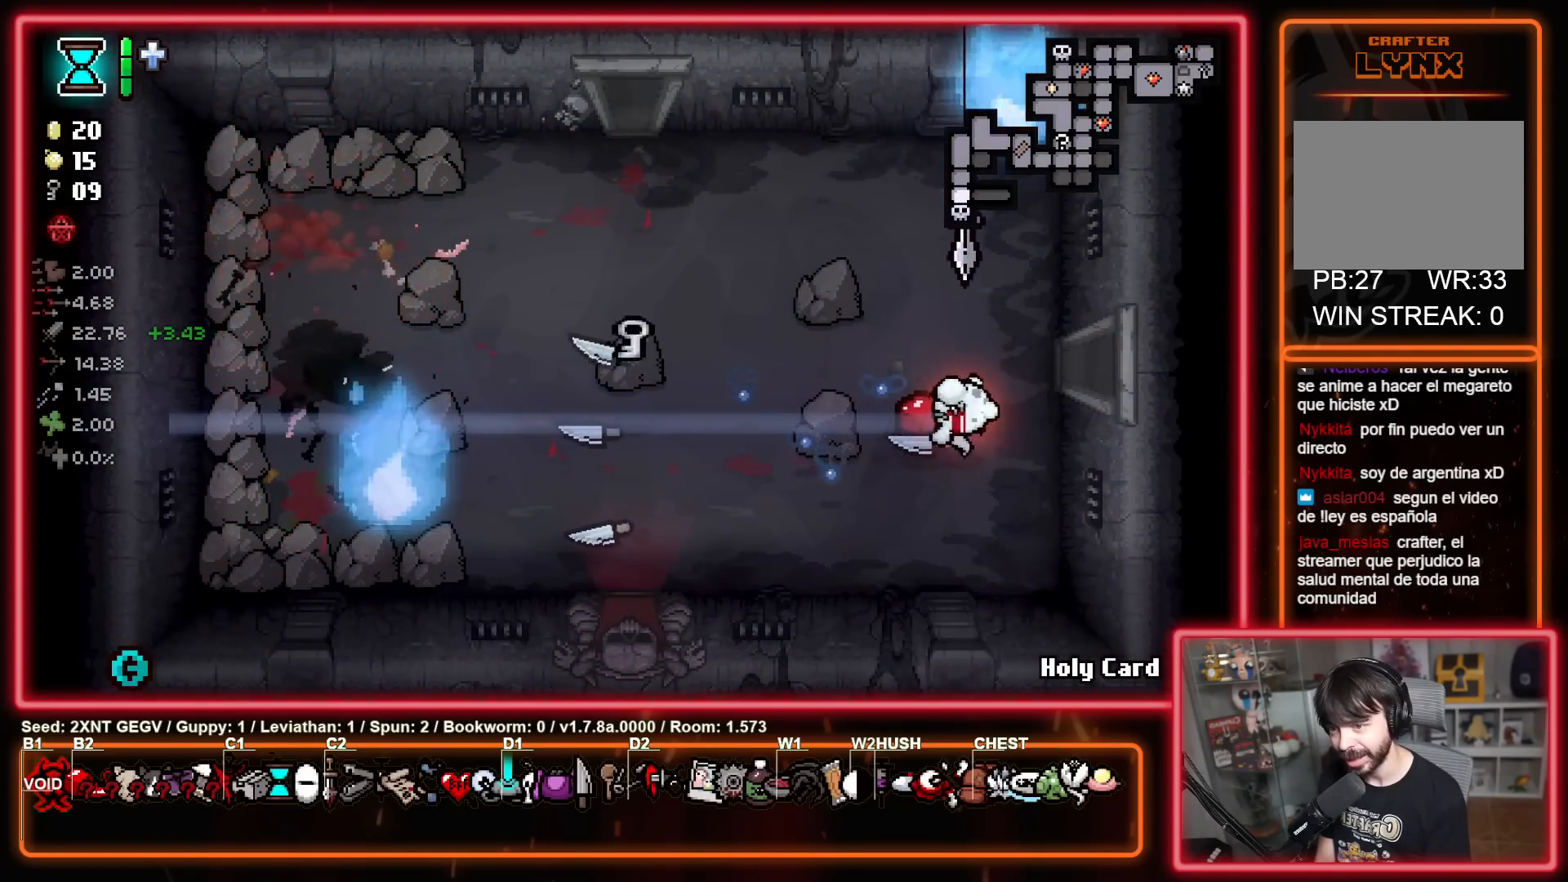
{"buttons": [], "left_stick": "left", "right_stick": "center", "events": [[167, "left_stick", "up"], [383, "left_stick", "left"]]}
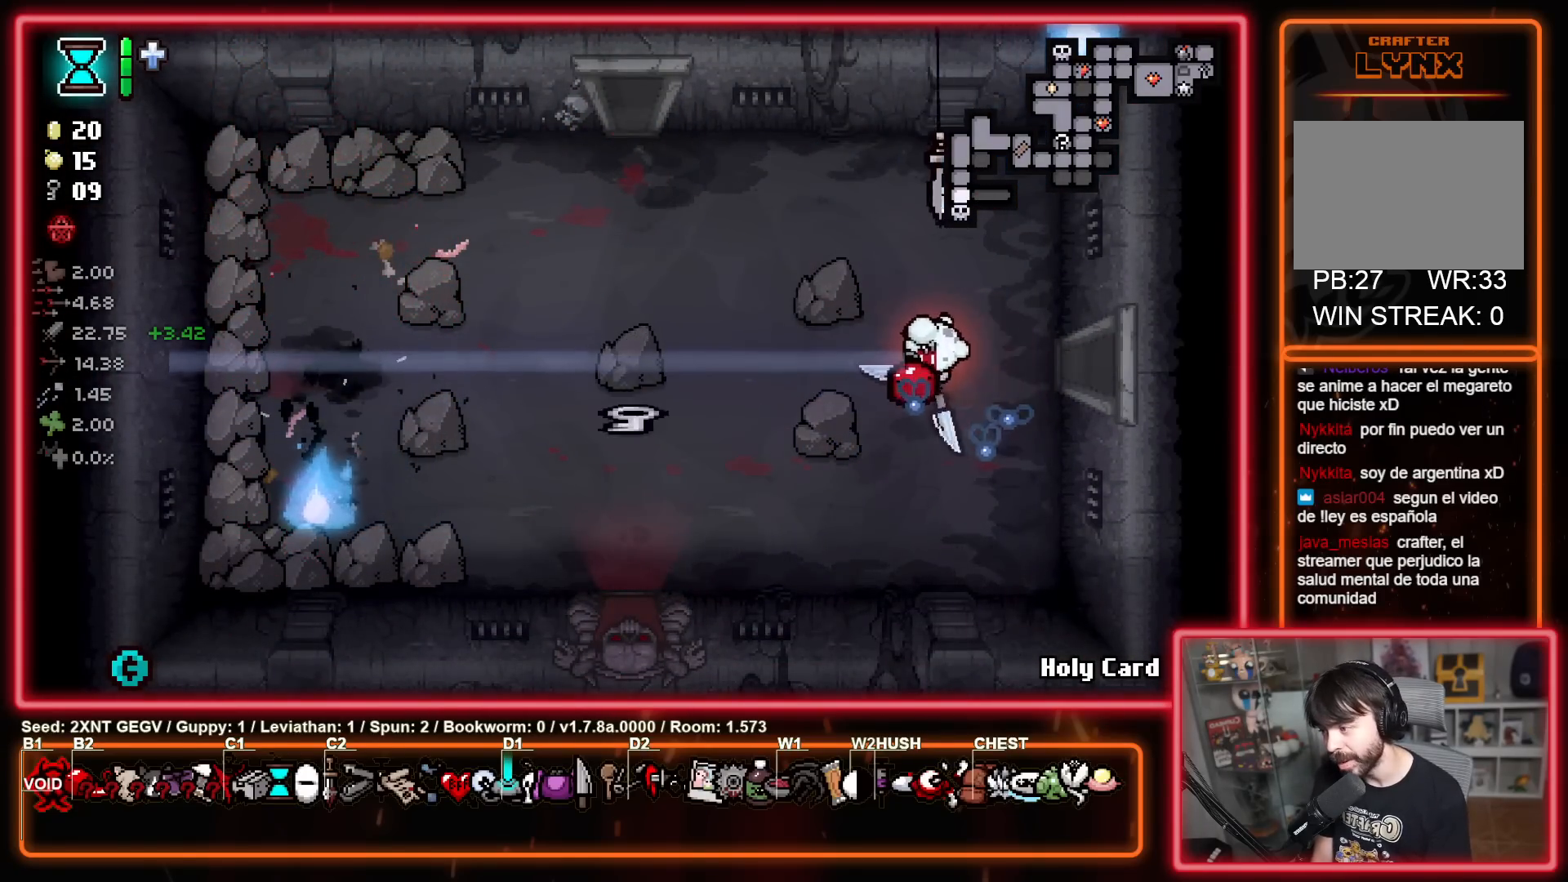
{"buttons": [], "left_stick": "down-right", "right_stick": "center", "events": [[417, "left_stick", "down-right"]]}
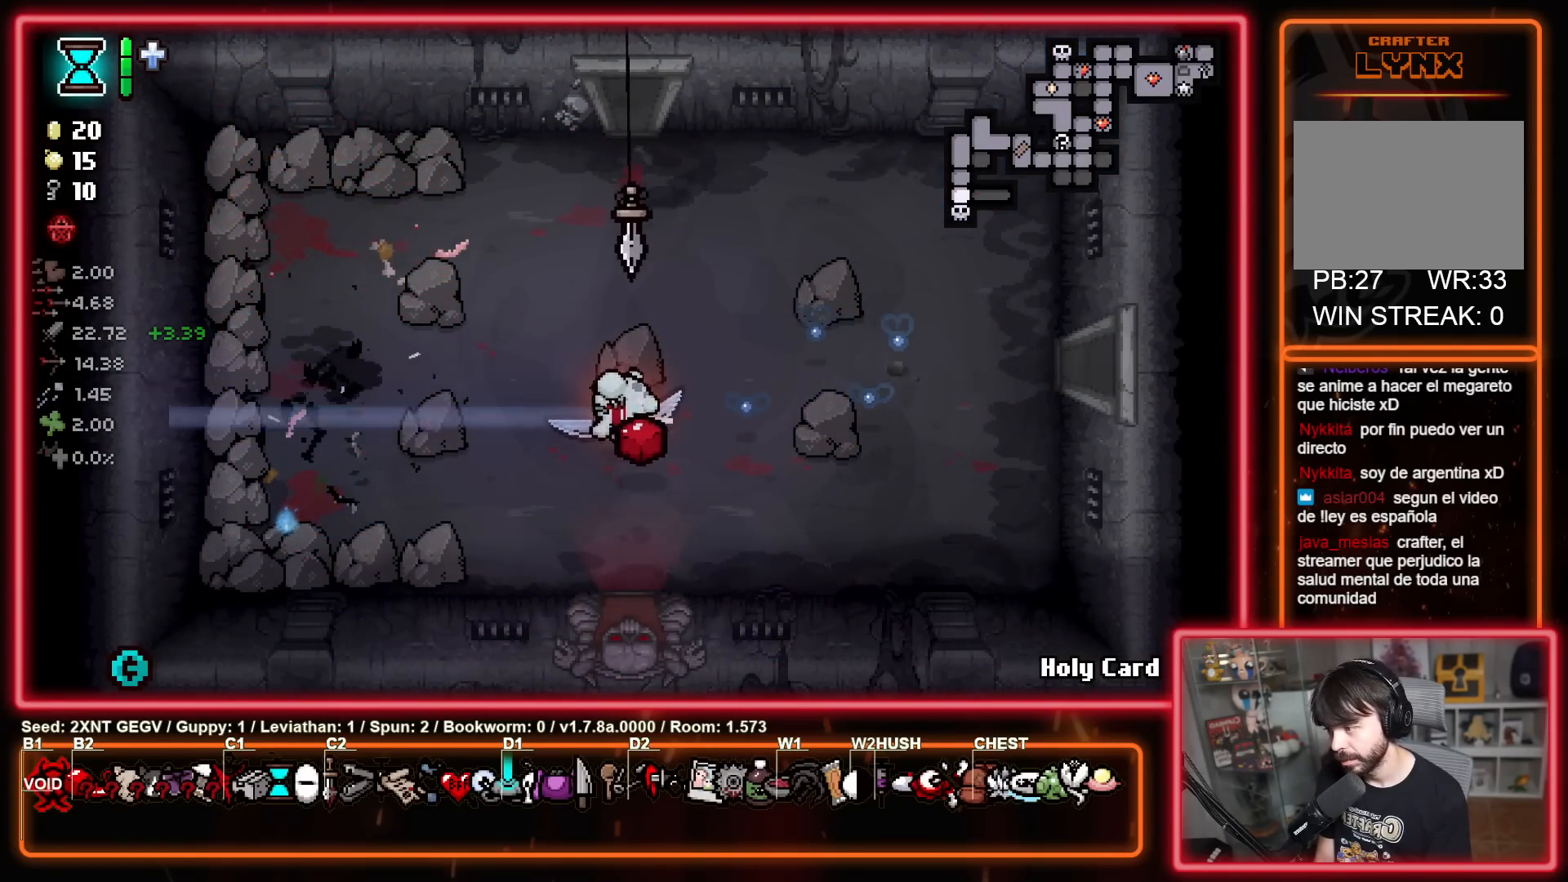
{"buttons": [], "left_stick": "down", "right_stick": "center", "events": [[33, "left_stick", "down"]]}
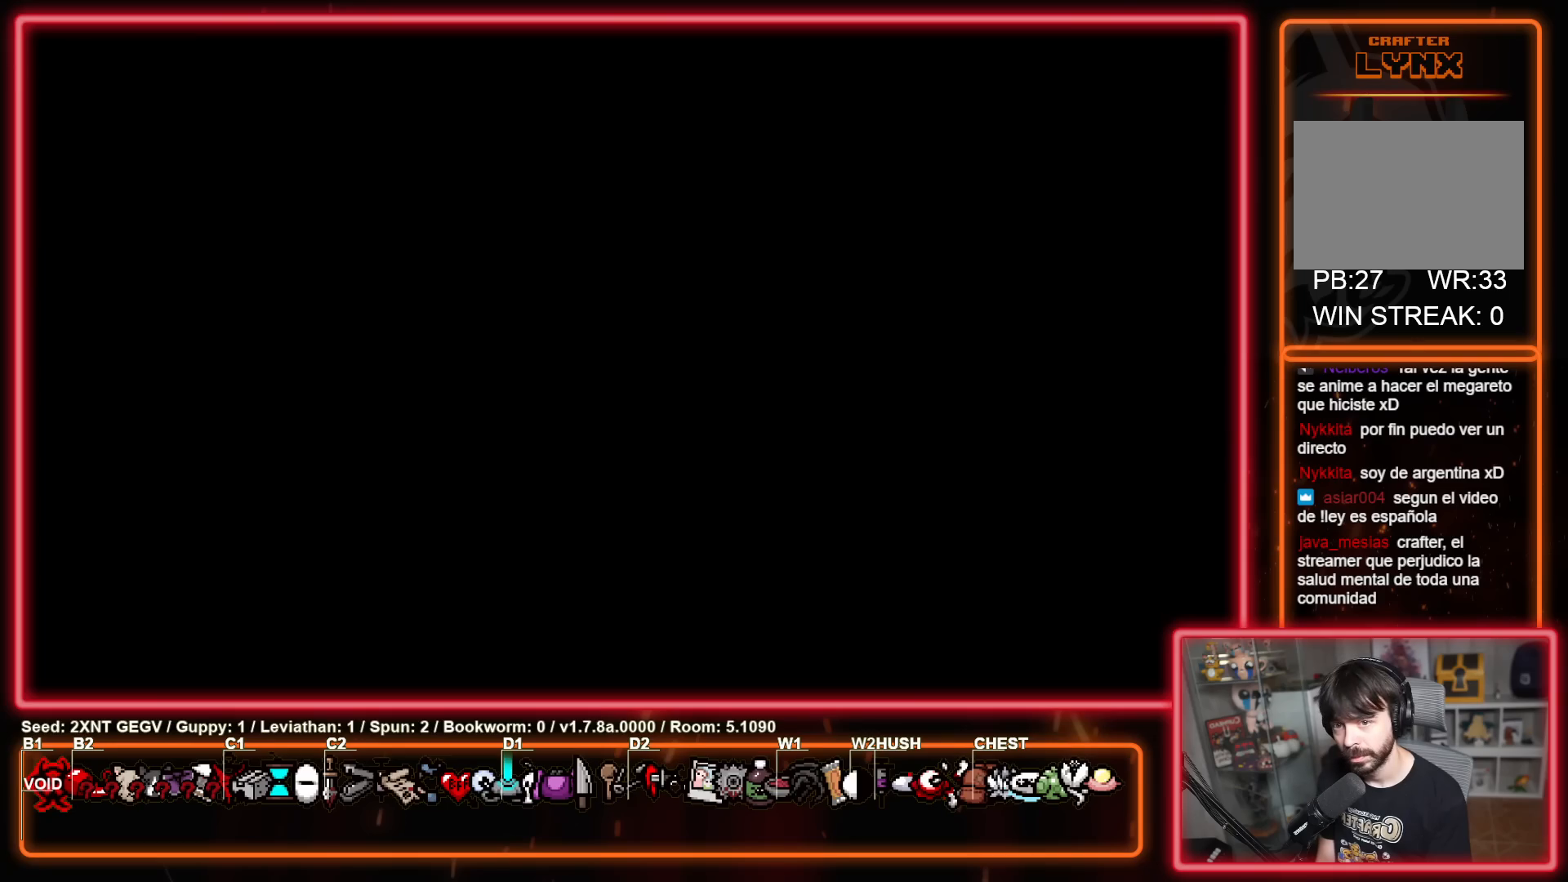
{"buttons": ["A"], "left_stick": "center", "right_stick": "center", "events": [[17, "left_stick", "center"], [433, "A", "down"]]}
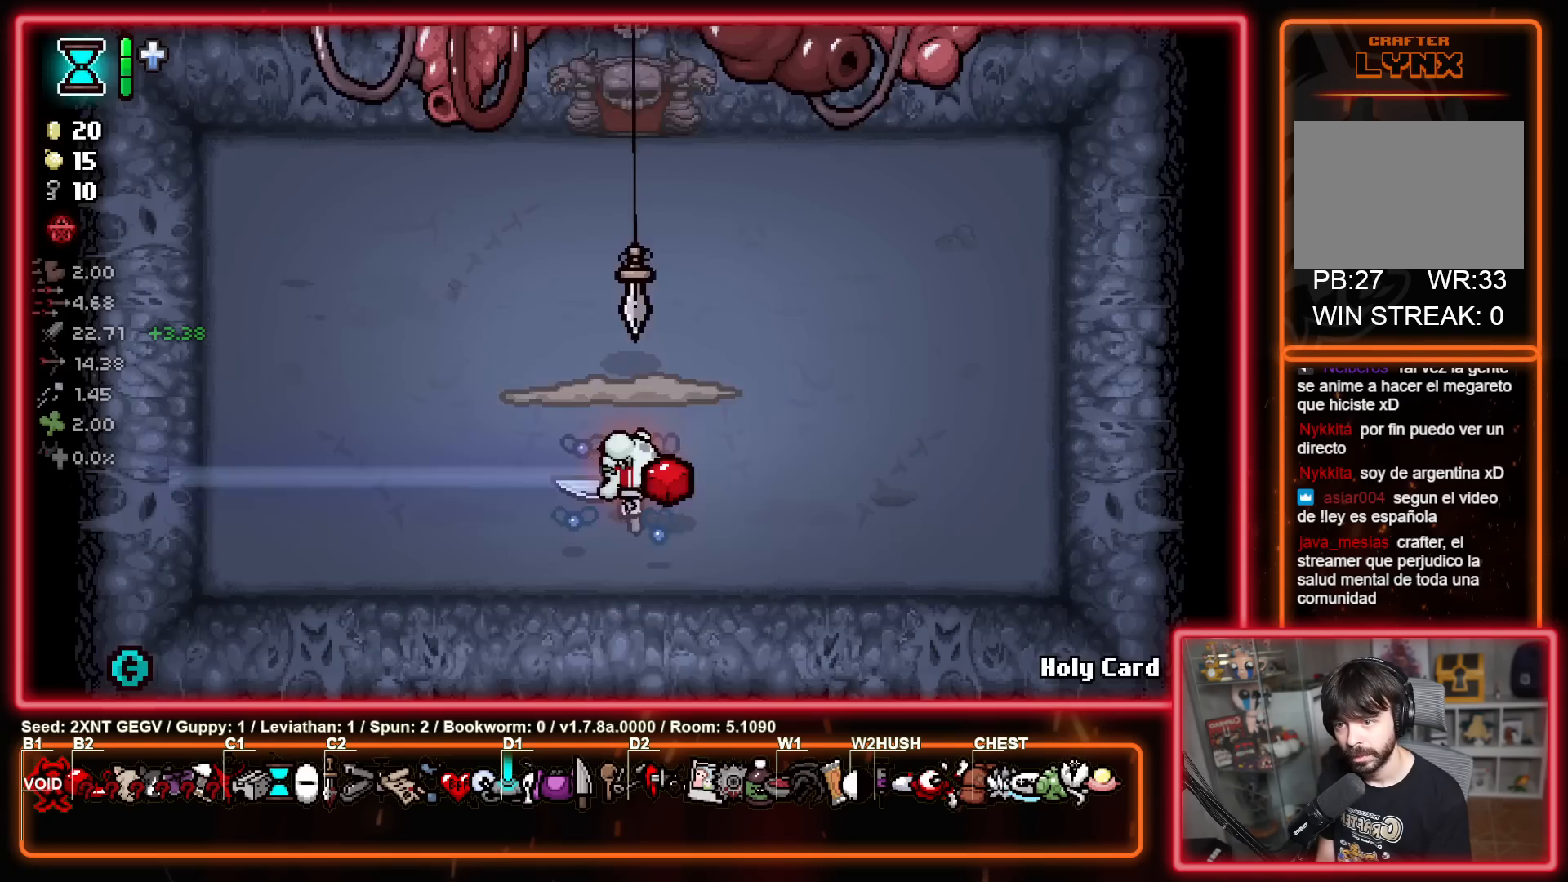
{"buttons": [], "left_stick": "center", "right_stick": "center", "events": [[233, "B", "down"], [250, "Y", "down"], [267, "A", "up"], [283, "B", "up"], [300, "left_stick", "down"], [333, "Y", "up"], [467, "left_stick", "center"]]}
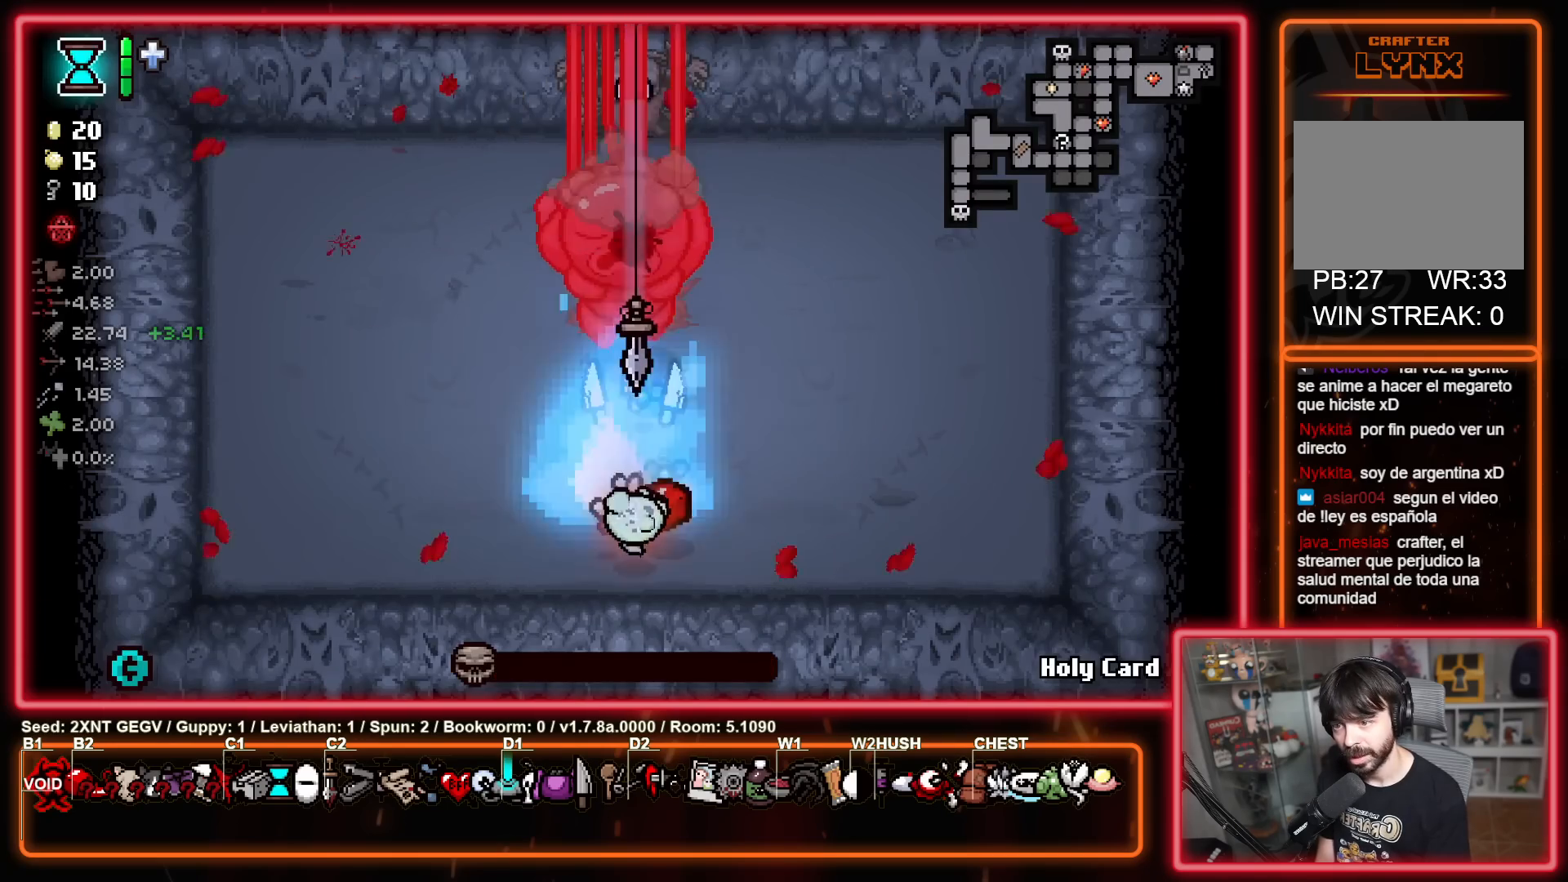
{"buttons": [], "left_stick": "center", "right_stick": "center", "events": []}
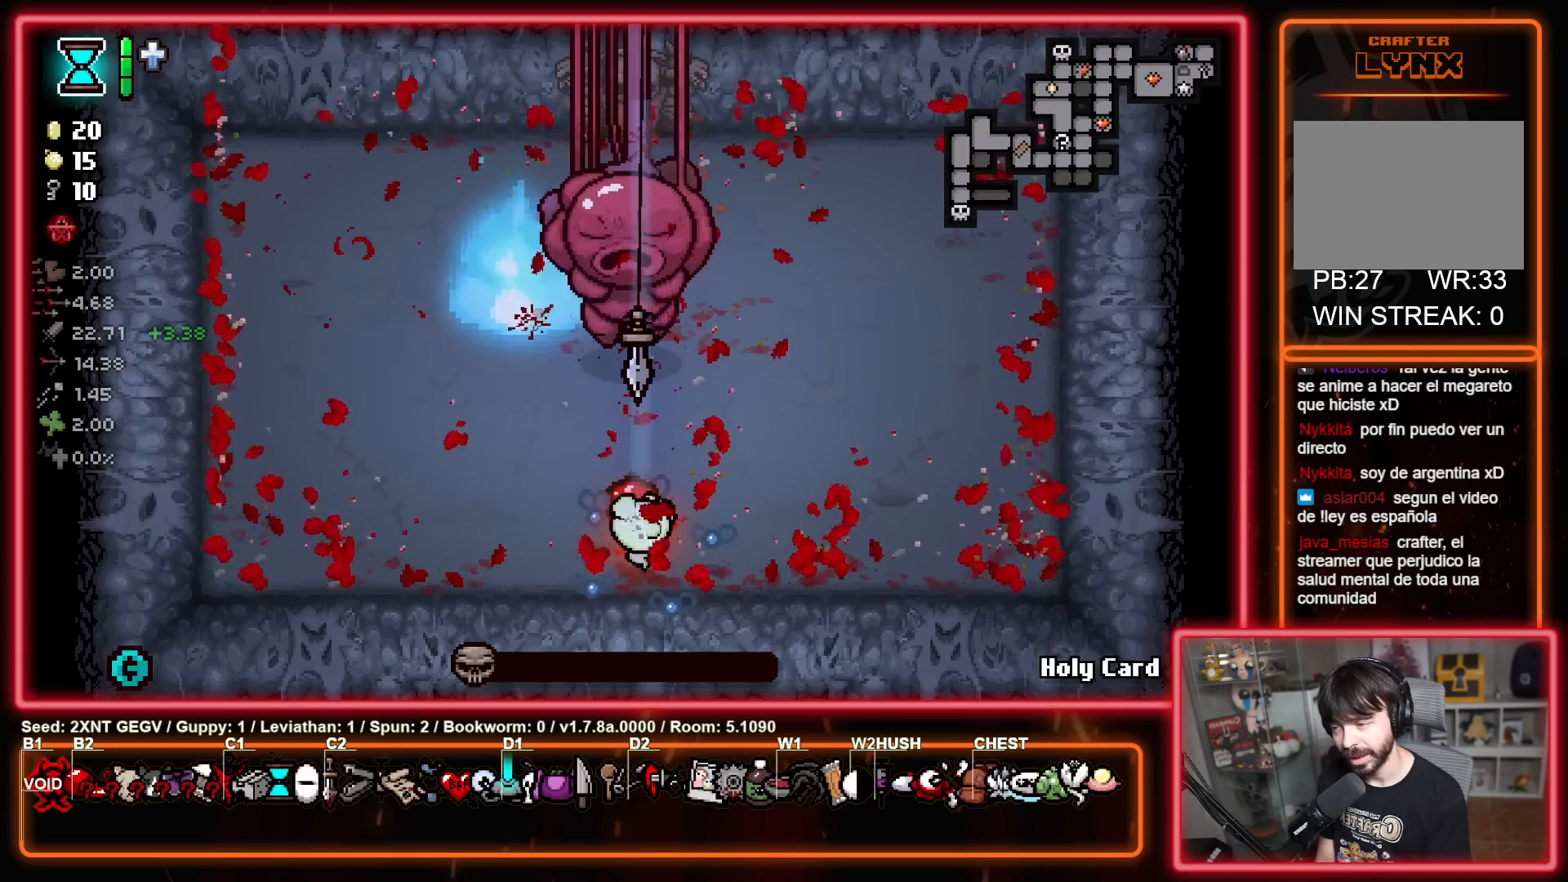
{"buttons": [], "left_stick": "left", "right_stick": "center", "events": [[267, "left_stick", "left"]]}
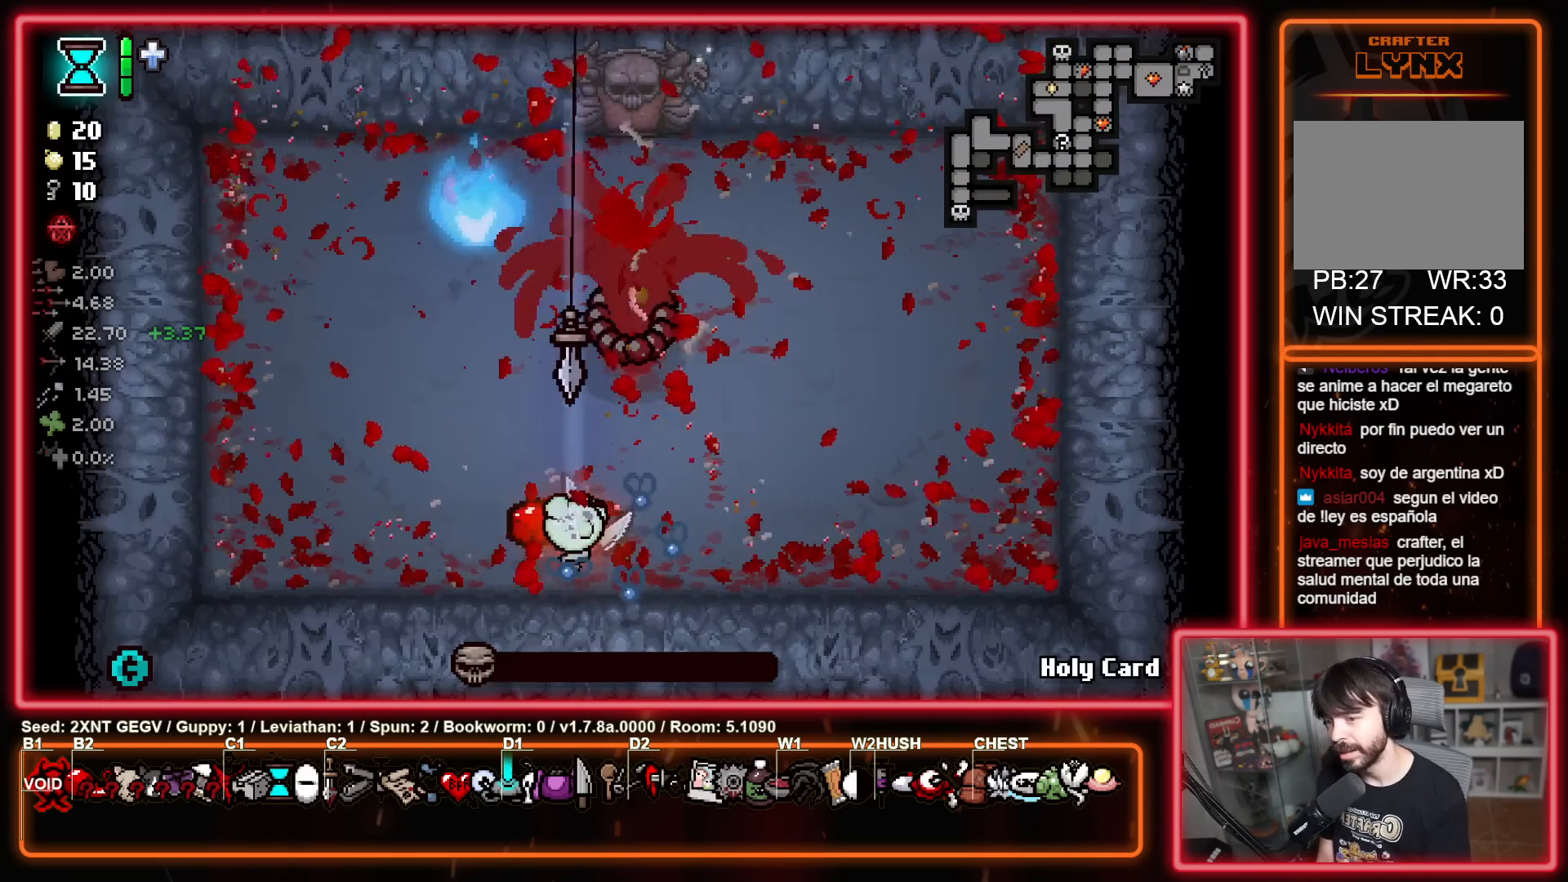
{"buttons": [], "left_stick": "center", "right_stick": "center", "events": [[283, "left_stick", "center"], [333, "left_stick", "right"], [400, "left_stick", "center"]]}
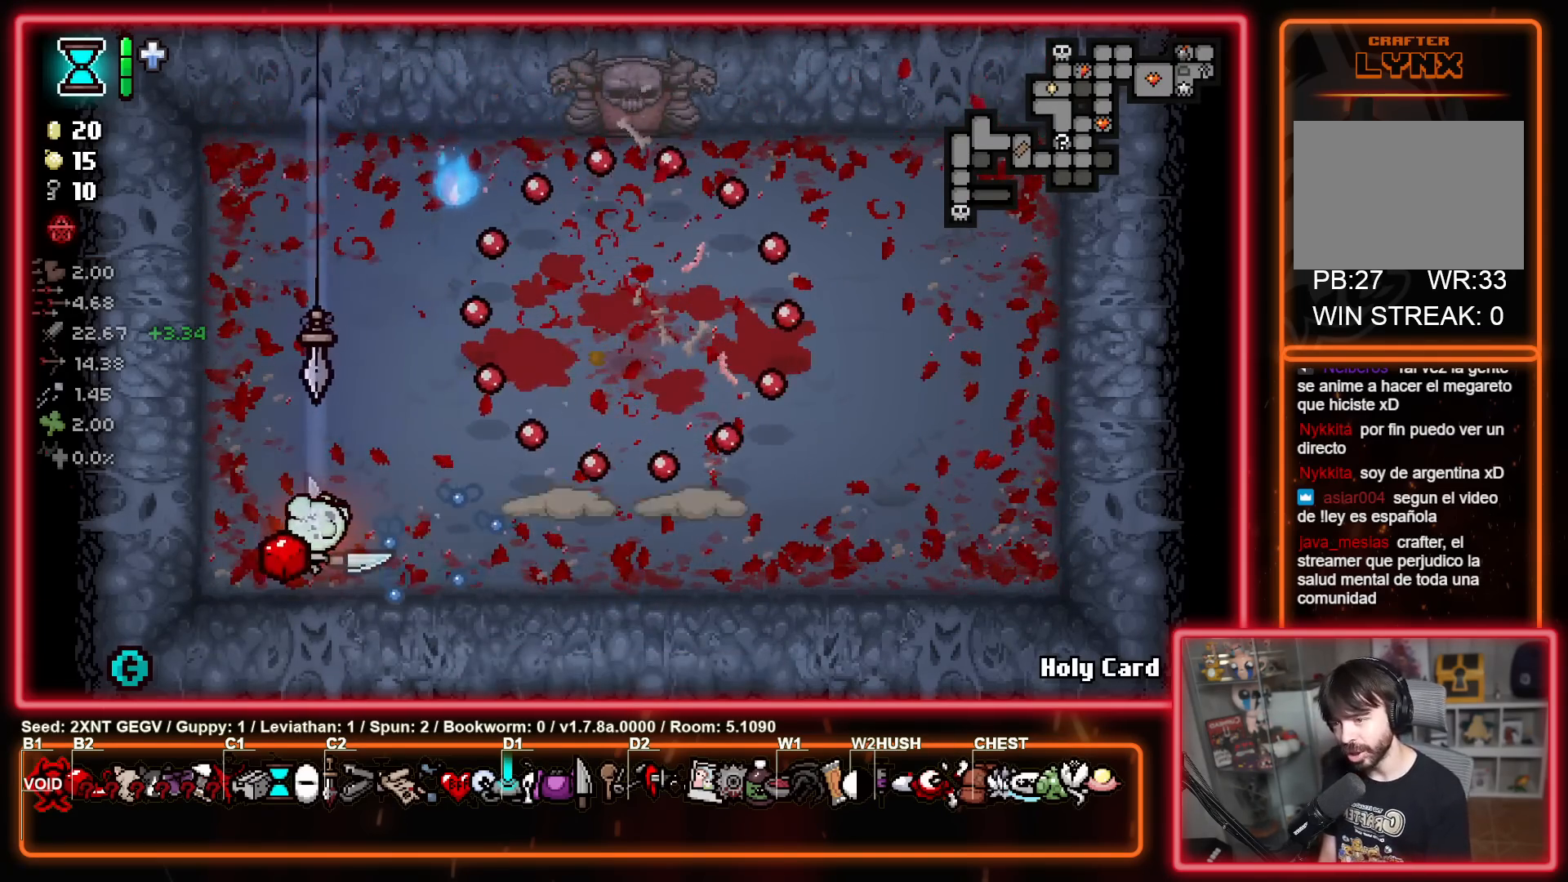
{"buttons": [], "left_stick": "center", "right_stick": "center", "events": []}